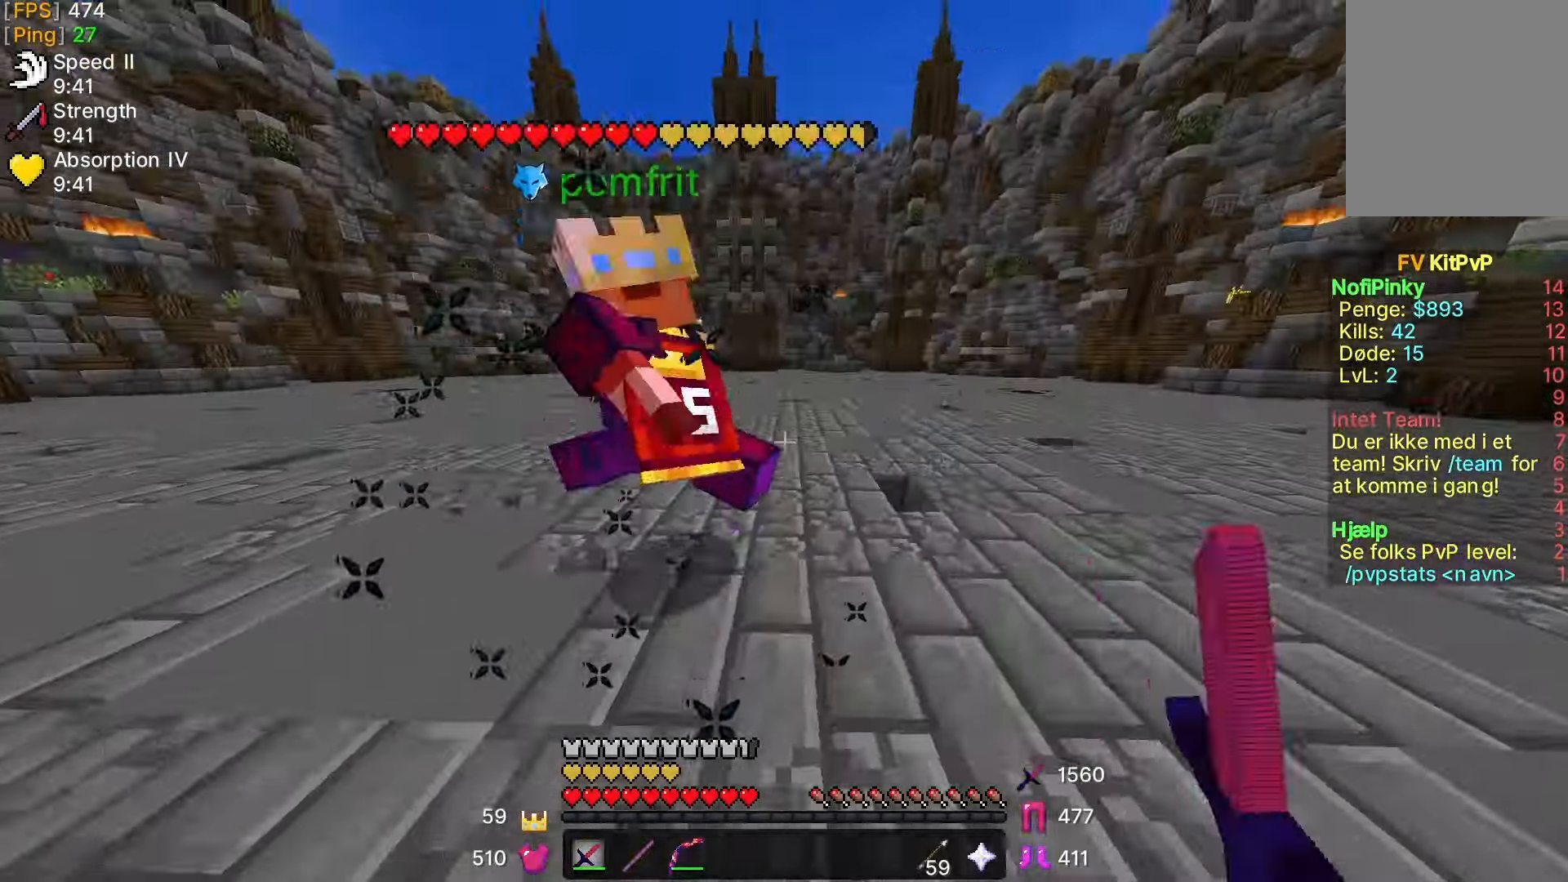
Gameplay with keyboard and mouse; each line is a JSON object with the keys and mouse buttons held at the frame after it. "events" lists presses ("down") and releases ("up") of "a", "d", "s", "w", "mouse_left" and "mouse_right" between this image and that frame as [ms after this image, input, new state], when the widget could be followed in between. "mouse_left", "mouse_right" = the "left", "right" buttons of the "mouse" list. No other keys are recorded. Fast repeated clicks can show as one long hold. Mouse movement is not recorded.
{"keys": ["w"], "mouse": [], "events": [[50, "mouse_left", "down"], [100, "mouse_left", "up"], [150, "a", "down"], [150, "mouse_left", "down"], [217, "mouse_left", "up"], [400, "mouse_left", "down"], [400, "mouse_right", "down"], [450, "mouse_right", "up"], [467, "mouse_left", "up"], [500, "a", "up"]]}
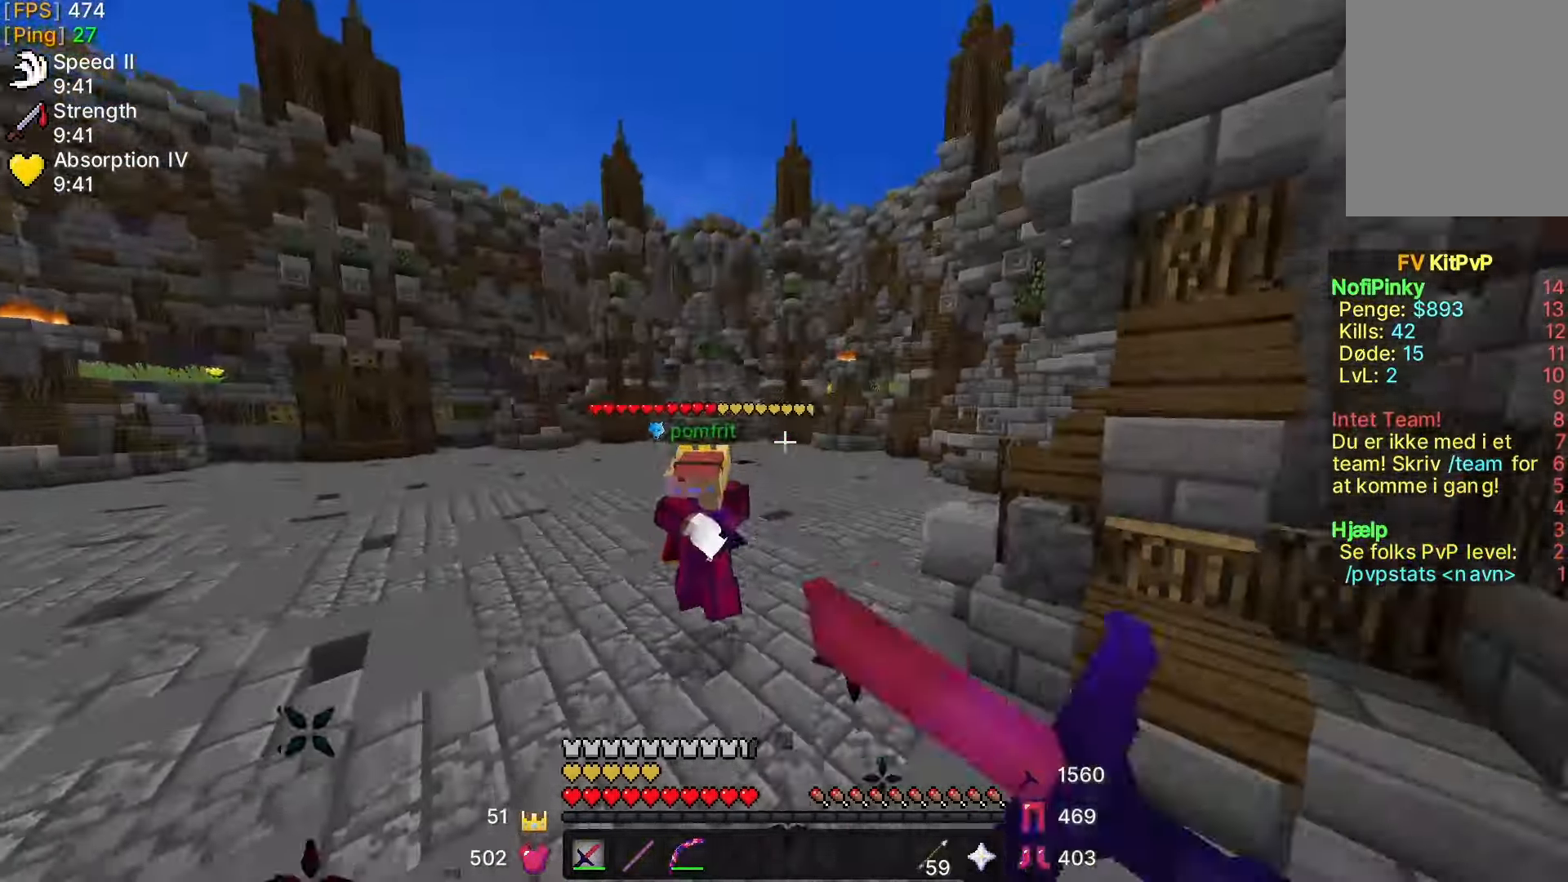
{"keys": ["w"], "mouse": [], "events": [[50, "mouse_left", "down"], [50, "mouse_right", "down"], [67, "mouse_right", "up"], [117, "mouse_left", "up"], [200, "mouse_left", "down"], [217, "mouse_left", "up"], [350, "d", "down"], [350, "mouse_left", "down"], [367, "d", "up"], [417, "mouse_left", "up"]]}
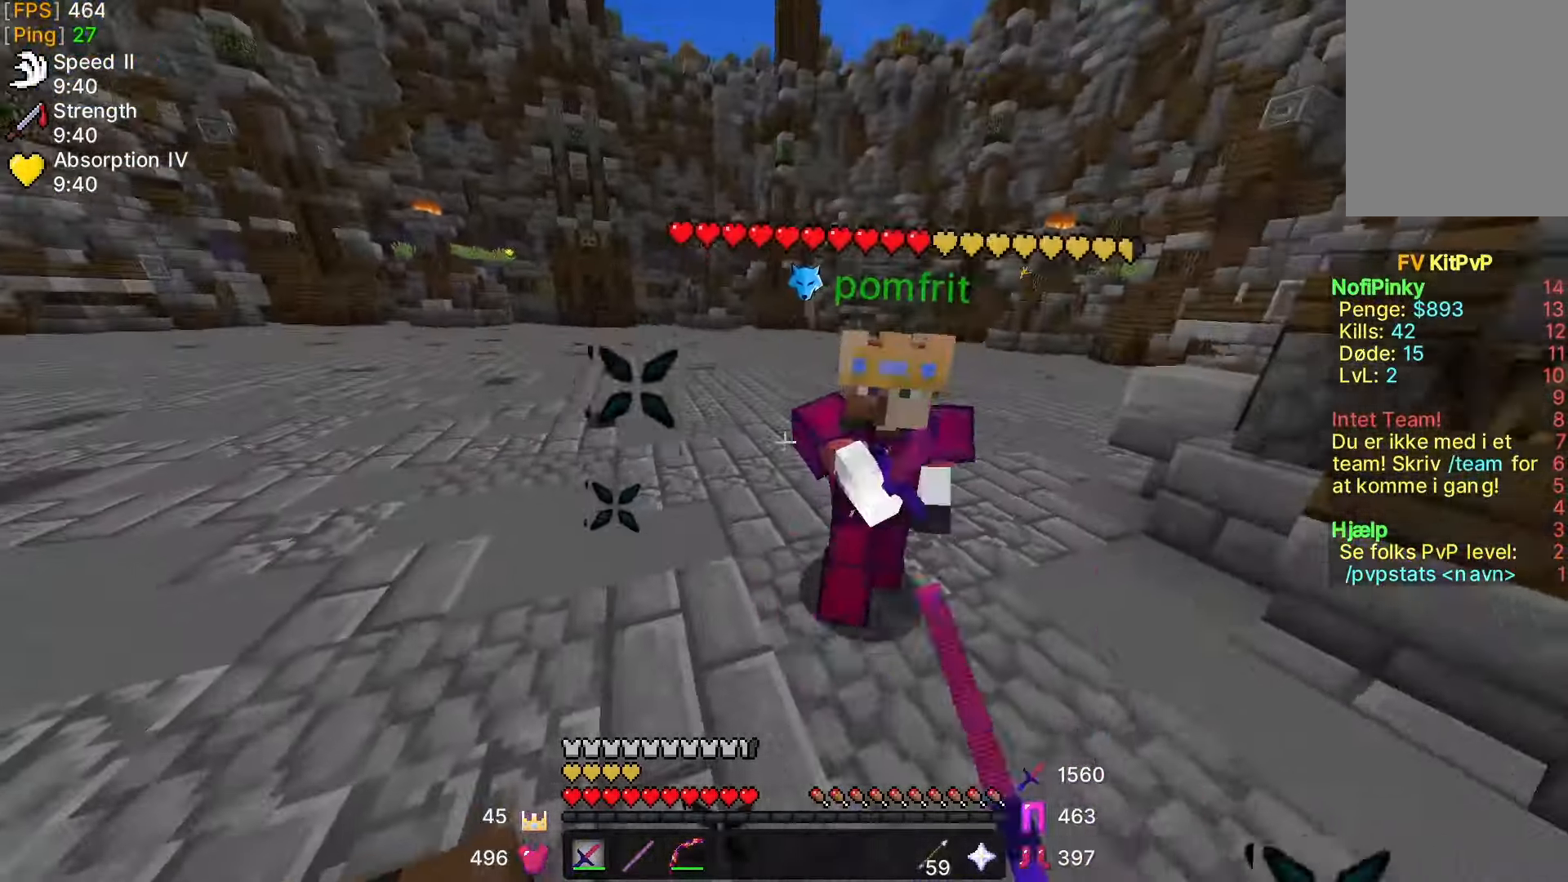
{"keys": ["d", "w"], "mouse": [], "events": [[50, "mouse_left", "down"], [150, "d", "down"], [317, "mouse_left", "up"], [450, "mouse_left", "down"], [467, "mouse_left", "up"]]}
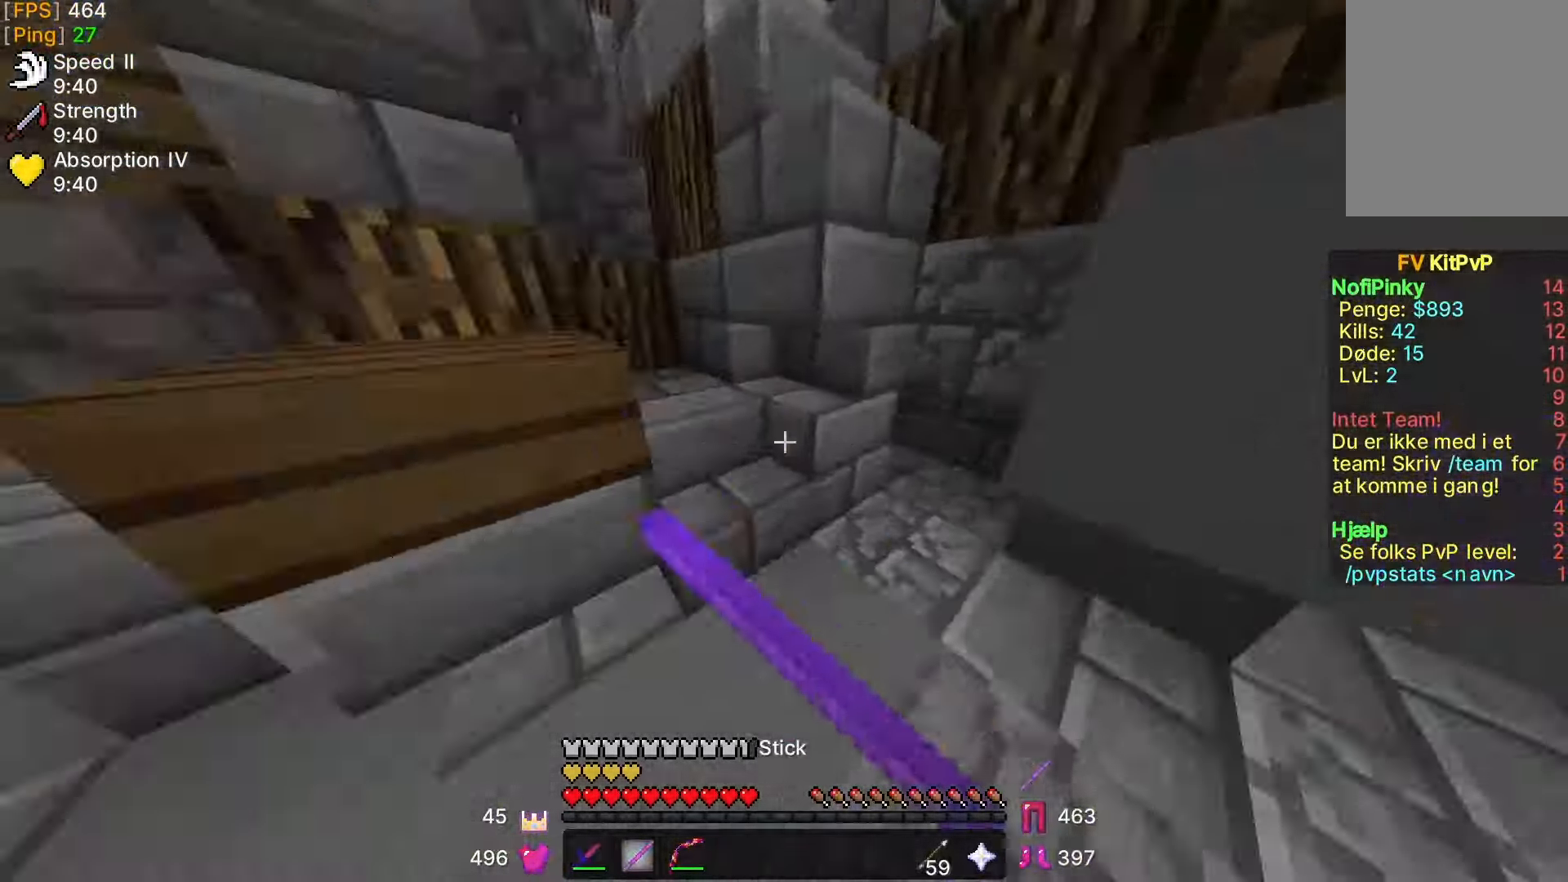
{"keys": ["d", "w"], "mouse": ["left"], "events": [[67, "d", "up"], [100, "mouse_left", "down"], [150, "a", "down"], [167, "mouse_left", "up"], [200, "a", "up"], [250, "d", "down"], [250, "mouse_left", "down"], [317, "mouse_left", "up"], [500, "mouse_left", "down"]]}
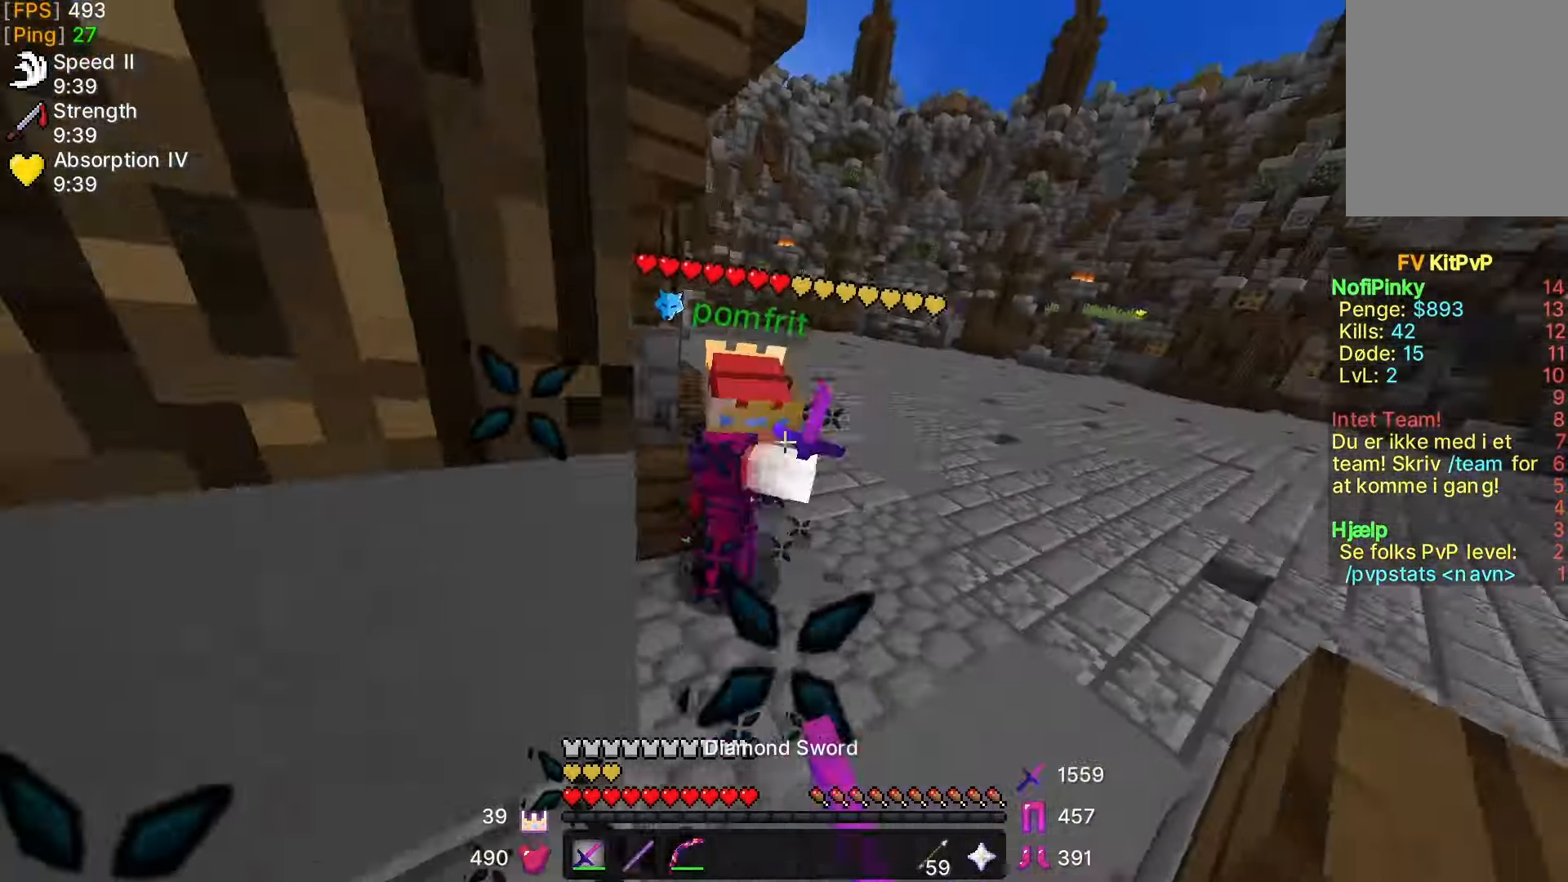
{"keys": ["w"], "mouse": ["left"], "events": [[67, "d", "up"], [117, "mouse_left", "up"], [200, "mouse_left", "down"], [267, "mouse_left", "up"], [300, "a", "down"], [350, "a", "up"], [350, "mouse_left", "down"], [417, "mouse_left", "up"], [500, "mouse_left", "down"]]}
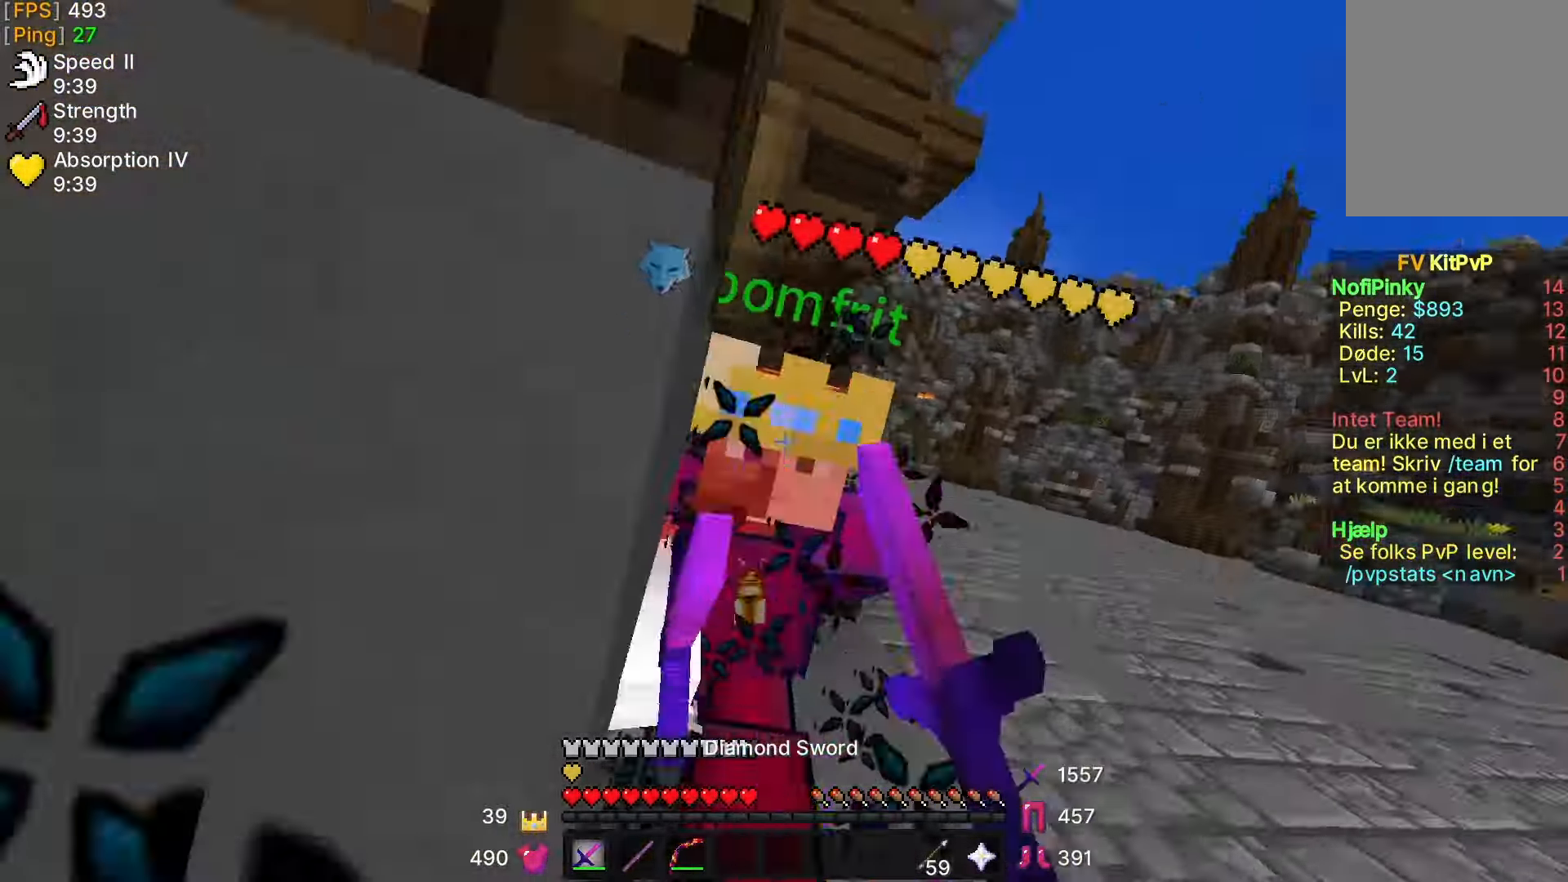
{"keys": ["d", "w"], "mouse": [], "events": [[50, "d", "down"], [67, "mouse_left", "up"], [150, "mouse_left", "down"], [200, "mouse_left", "up"], [250, "mouse_left", "down"], [300, "mouse_left", "up"], [400, "mouse_left", "down"], [467, "mouse_left", "up"]]}
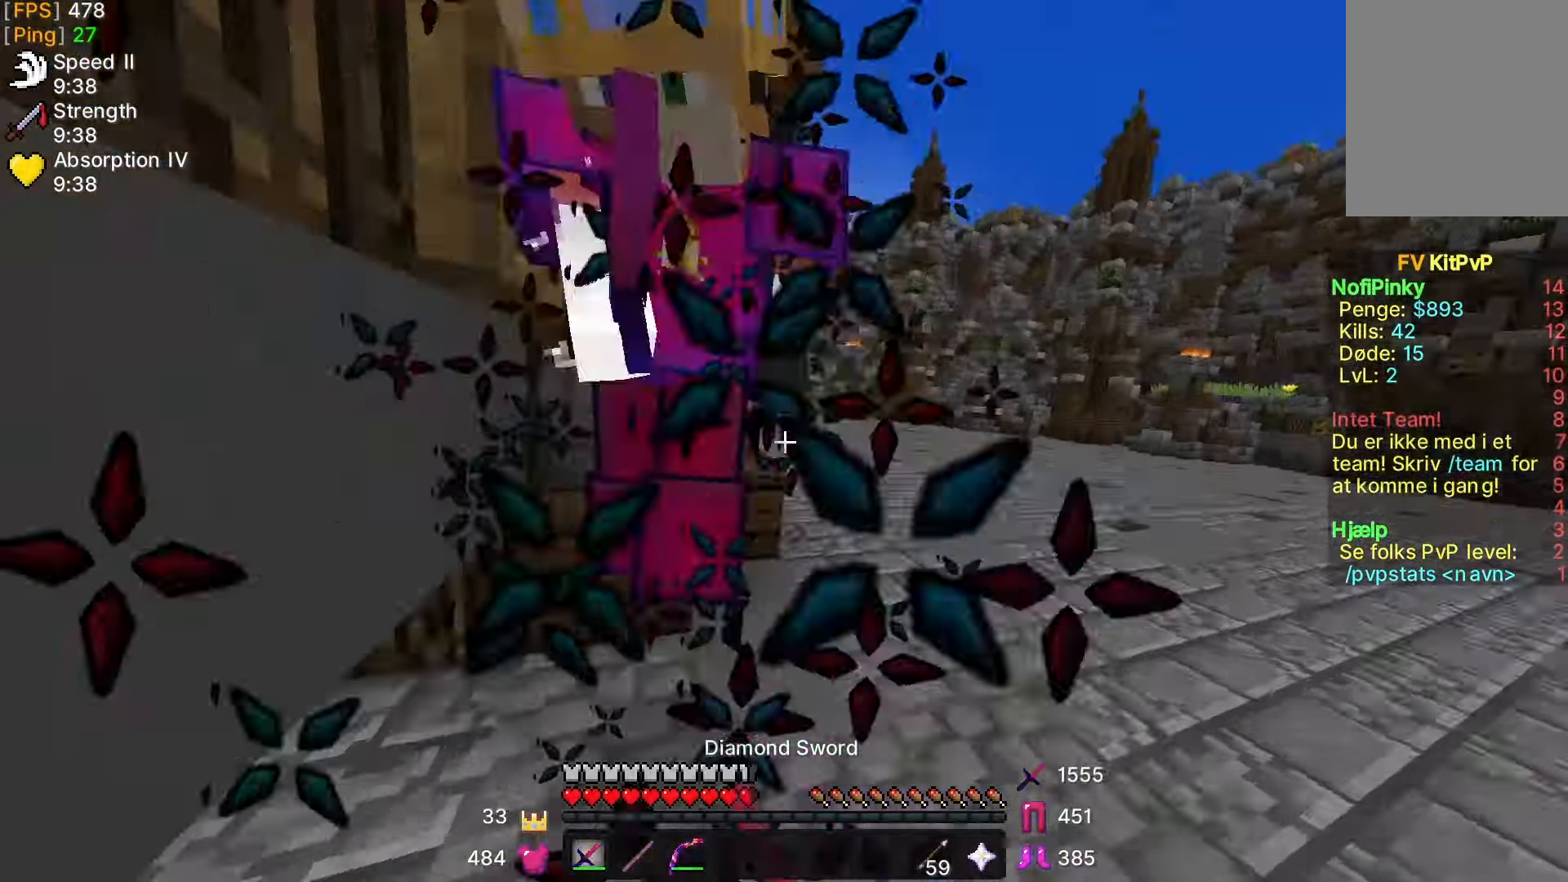
{"keys": ["w"], "mouse": ["left"], "events": [[50, "mouse_left", "down"], [117, "mouse_left", "up"], [200, "mouse_left", "down"], [200, "mouse_right", "down"], [217, "d", "up"], [217, "mouse_left", "up"], [217, "mouse_right", "up"], [300, "mouse_left", "down"], [367, "mouse_left", "up"], [450, "mouse_left", "down"]]}
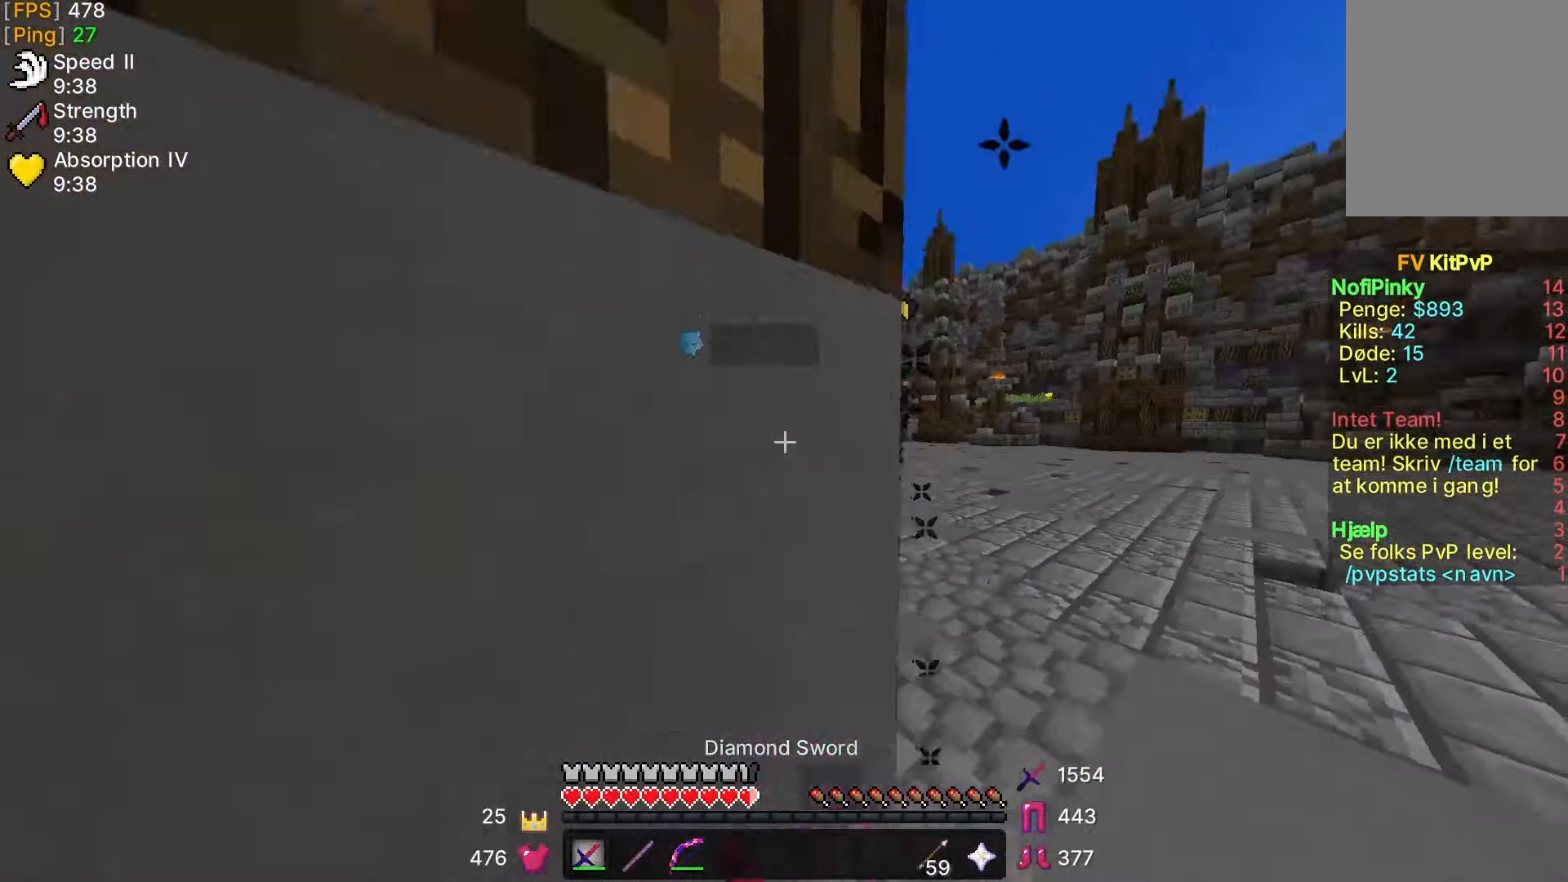
{"keys": ["d", "w"], "mouse": [], "events": [[17, "mouse_left", "up"], [100, "d", "down"], [100, "mouse_left", "down"], [167, "mouse_left", "up"], [250, "mouse_left", "down"], [300, "mouse_left", "up"], [300, "mouse_right", "down"], [317, "mouse_right", "up"], [400, "mouse_left", "down"], [467, "mouse_left", "up"]]}
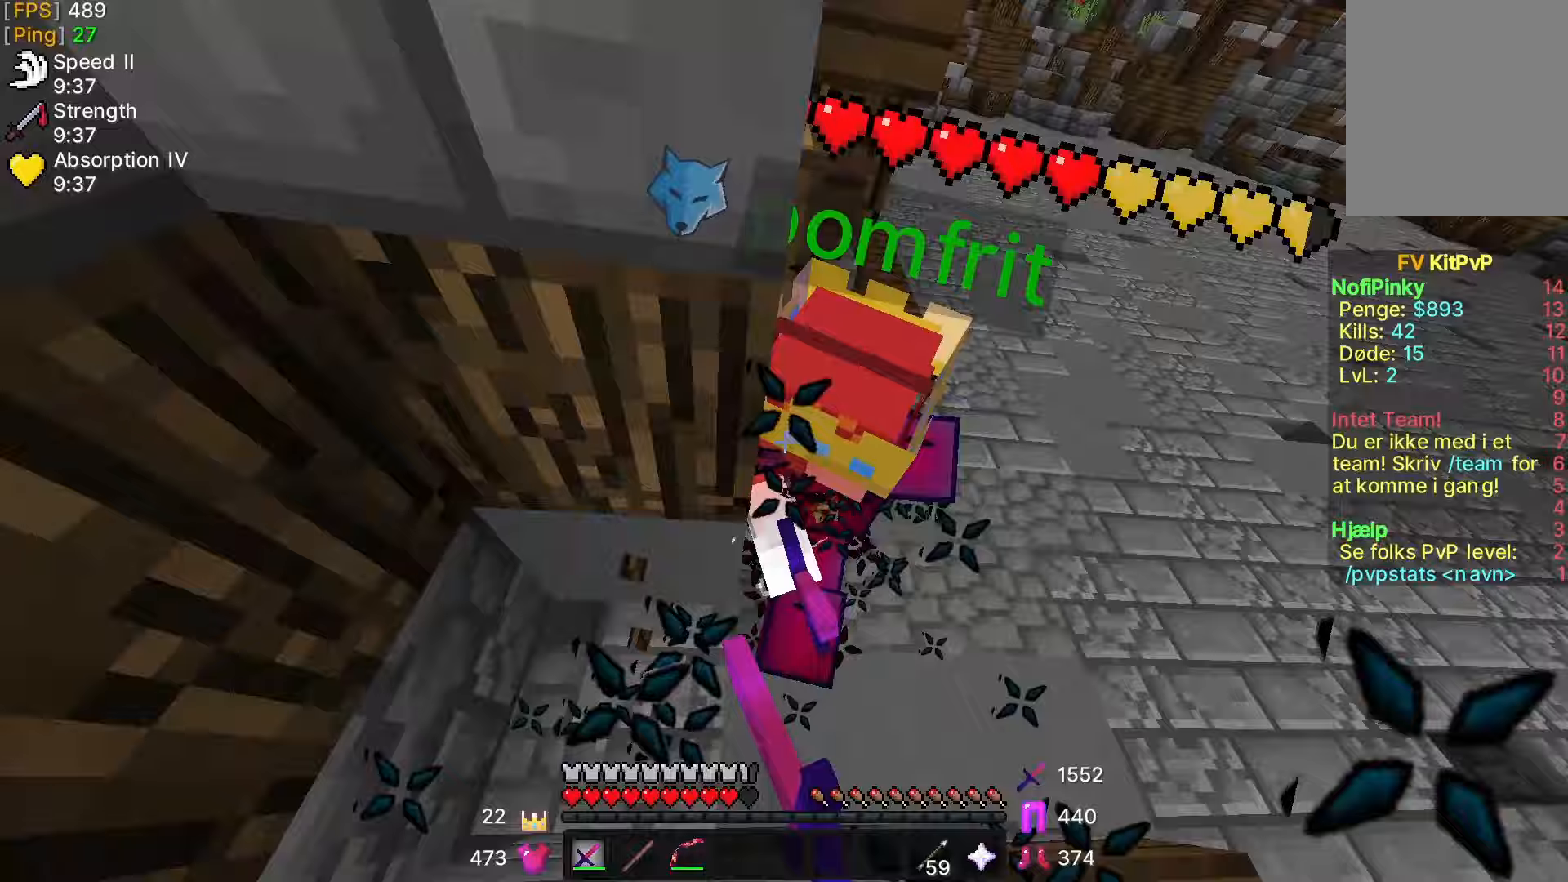
{"keys": ["d", "w"], "mouse": ["left"], "events": [[50, "mouse_left", "down"], [100, "mouse_left", "up"], [217, "mouse_left", "down"], [267, "mouse_left", "up"], [350, "mouse_left", "down"], [367, "mouse_left", "up"], [500, "mouse_left", "down"]]}
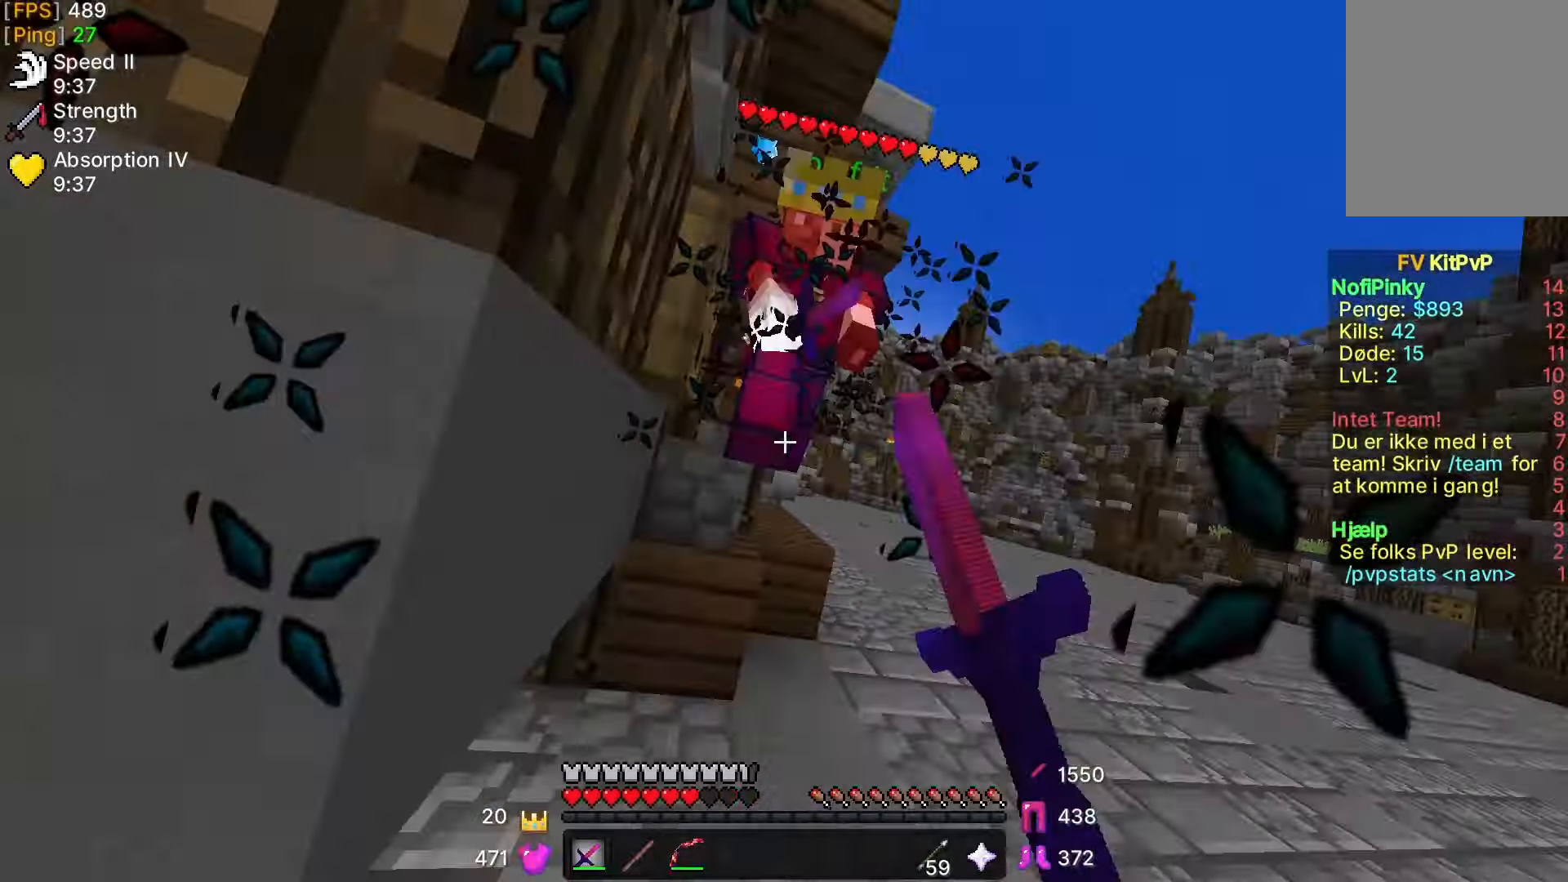
{"keys": ["d", "w"], "mouse": [], "events": [[50, "mouse_left", "up"], [100, "mouse_left", "down"], [150, "mouse_left", "up"], [250, "mouse_left", "down"], [317, "mouse_left", "up"], [400, "mouse_left", "down"], [467, "mouse_left", "up"]]}
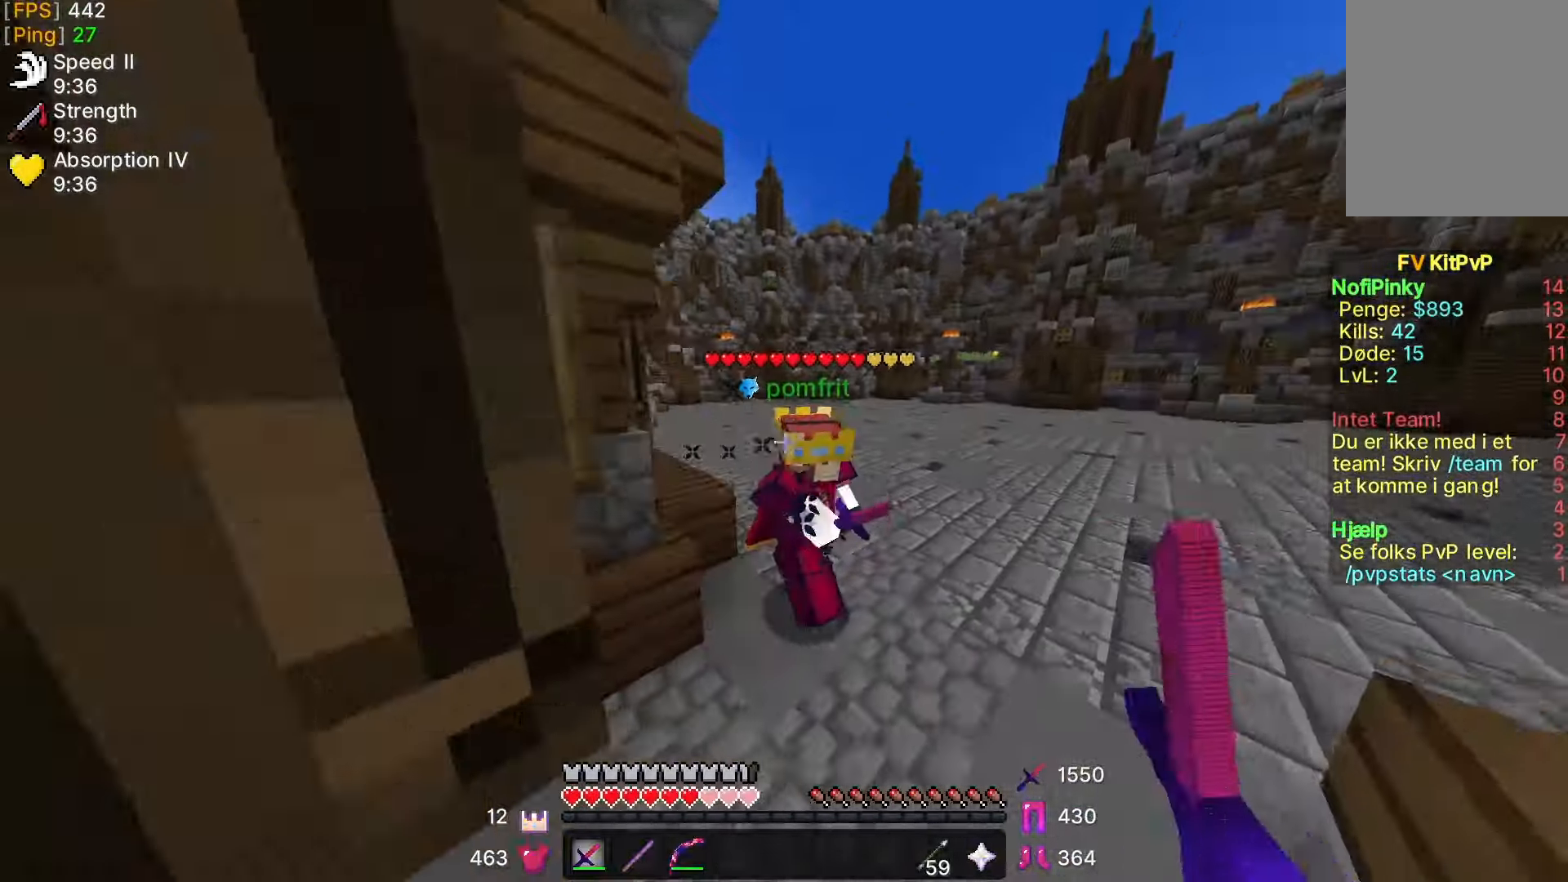
{"keys": ["d", "w"], "mouse": [], "events": [[50, "mouse_left", "down"], [167, "mouse_left", "up"], [250, "mouse_left", "down"], [317, "mouse_left", "up"], [400, "mouse_left", "down"], [467, "mouse_left", "up"]]}
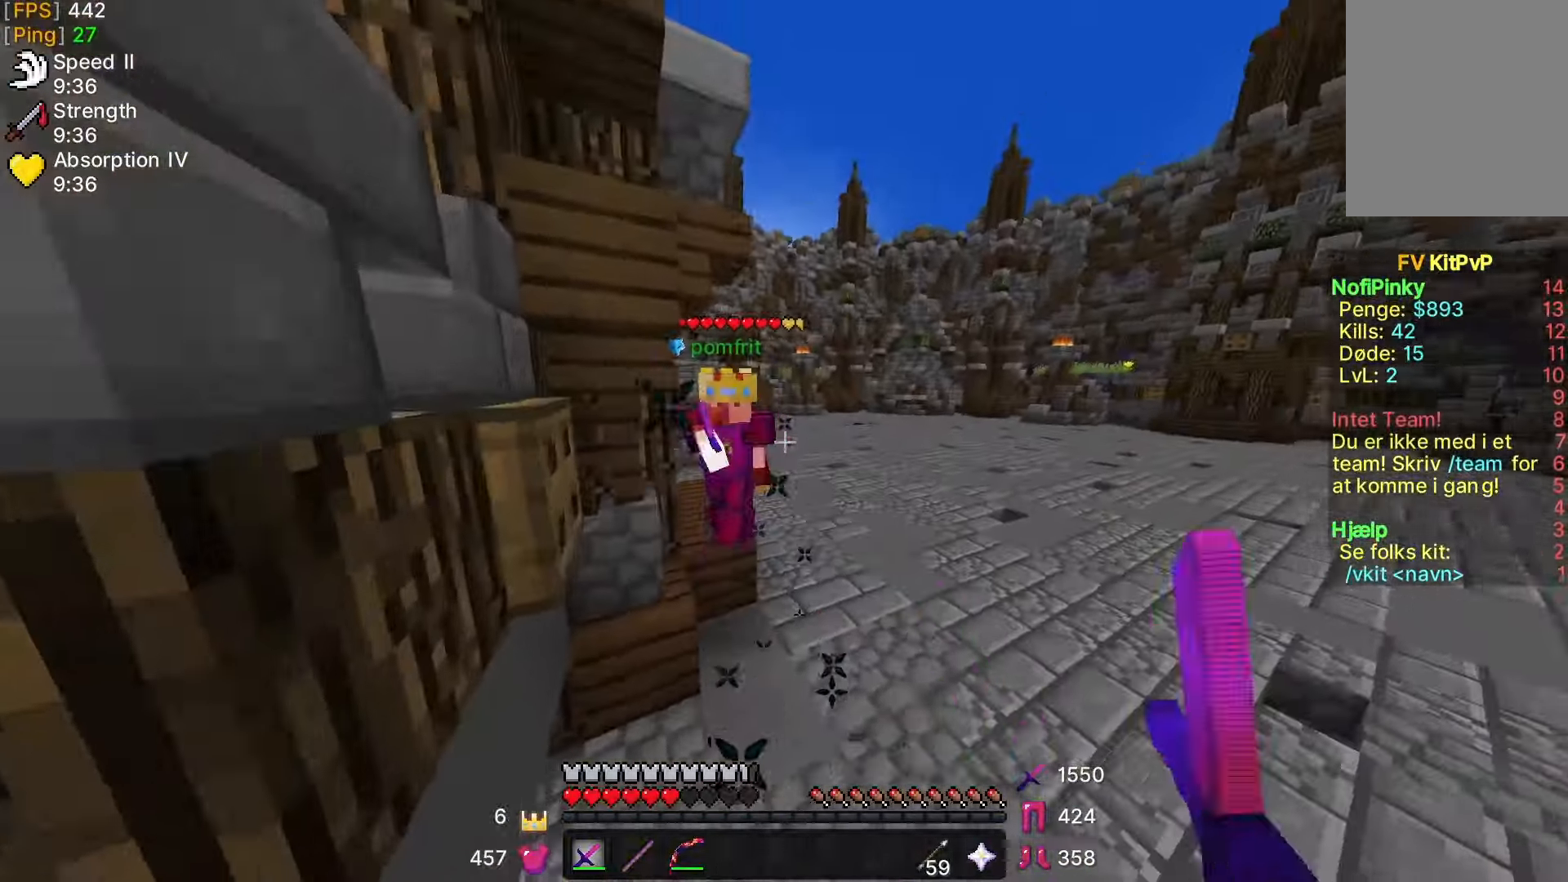
{"keys": ["d", "w"], "mouse": ["left"], "events": [[50, "mouse_left", "down"], [100, "d", "up"], [100, "mouse_left", "up"], [200, "mouse_left", "down"], [267, "mouse_left", "up"], [350, "mouse_left", "down"], [400, "d", "down"], [417, "mouse_left", "up"], [500, "mouse_left", "down"]]}
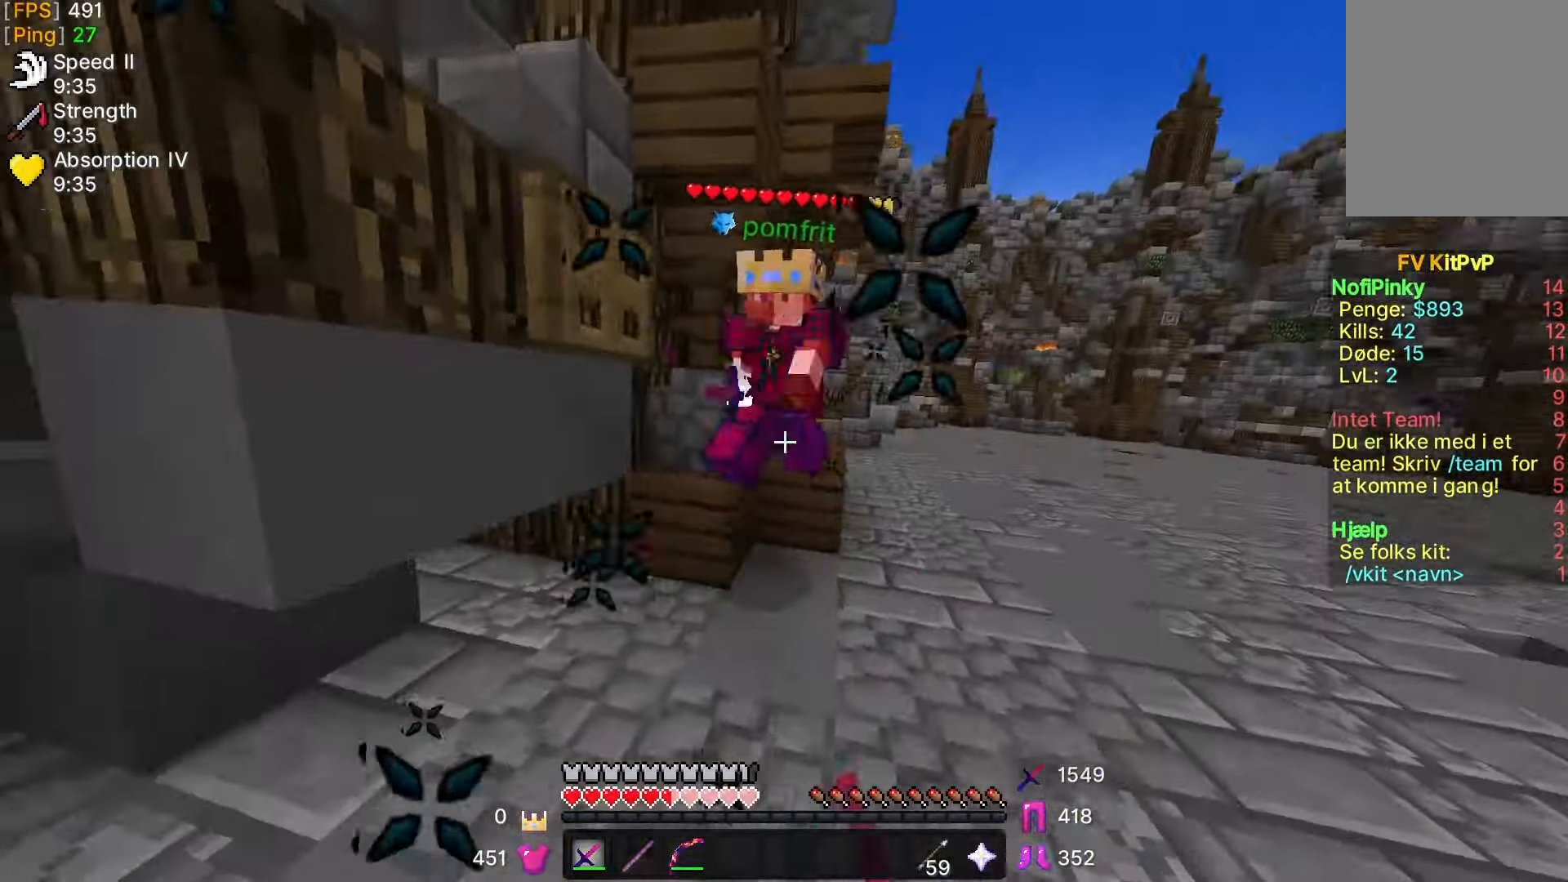
{"keys": ["d"], "mouse": ["left"], "events": [[50, "mouse_left", "up"], [150, "mouse_left", "down"], [217, "mouse_left", "up"], [300, "mouse_left", "down"], [400, "mouse_left", "up"], [417, "w", "up"], [450, "mouse_left", "down"]]}
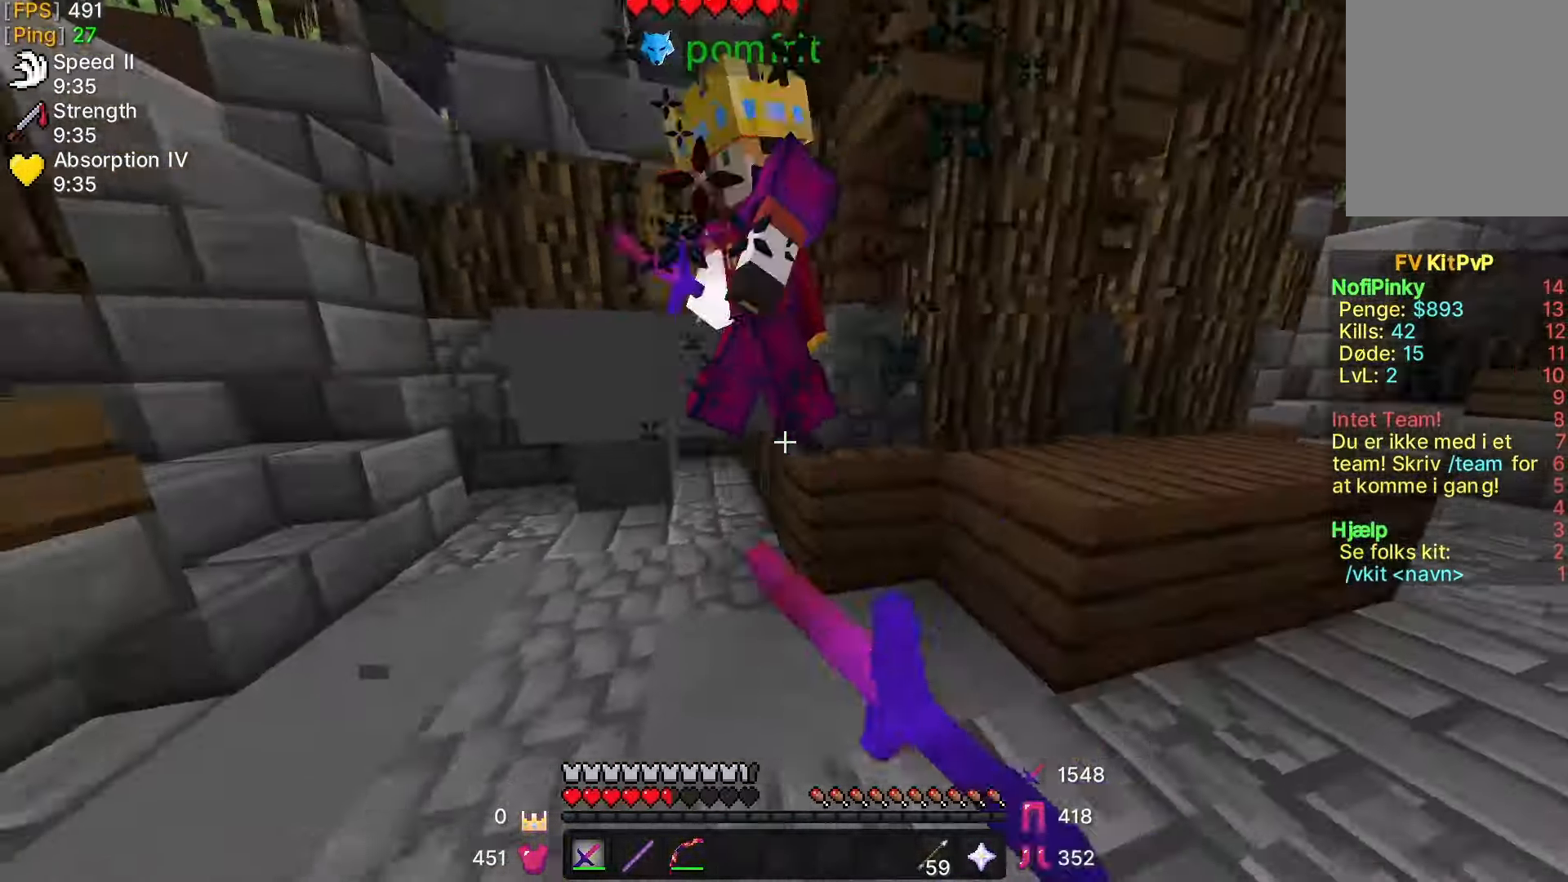
{"keys": ["w"], "mouse": [], "events": [[50, "mouse_left", "up"], [100, "mouse_left", "down"], [200, "mouse_left", "up"], [200, "s", "down"], [250, "s", "up"], [250, "w", "down"], [450, "d", "up"]]}
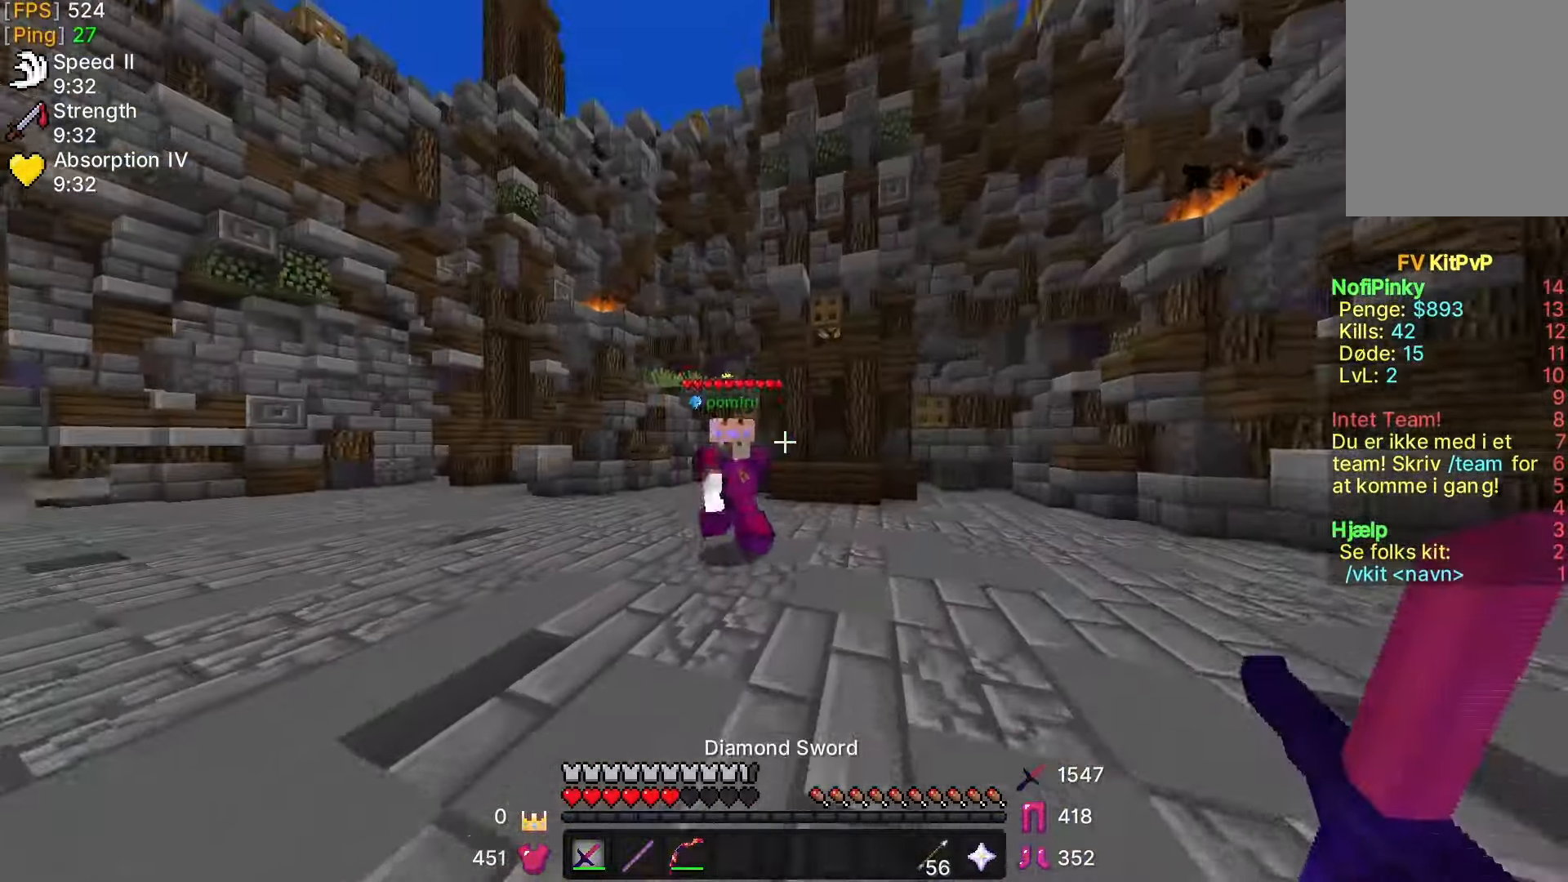
{"keys": ["a", "w"], "mouse": ["left"], "events": [[183, "mouse_left", "down"], [233, "d", "down"], [250, "mouse_left", "up"], [300, "d", "up"], [333, "mouse_left", "down"], [383, "a", "down"], [400, "mouse_left", "up"], [483, "mouse_left", "down"]]}
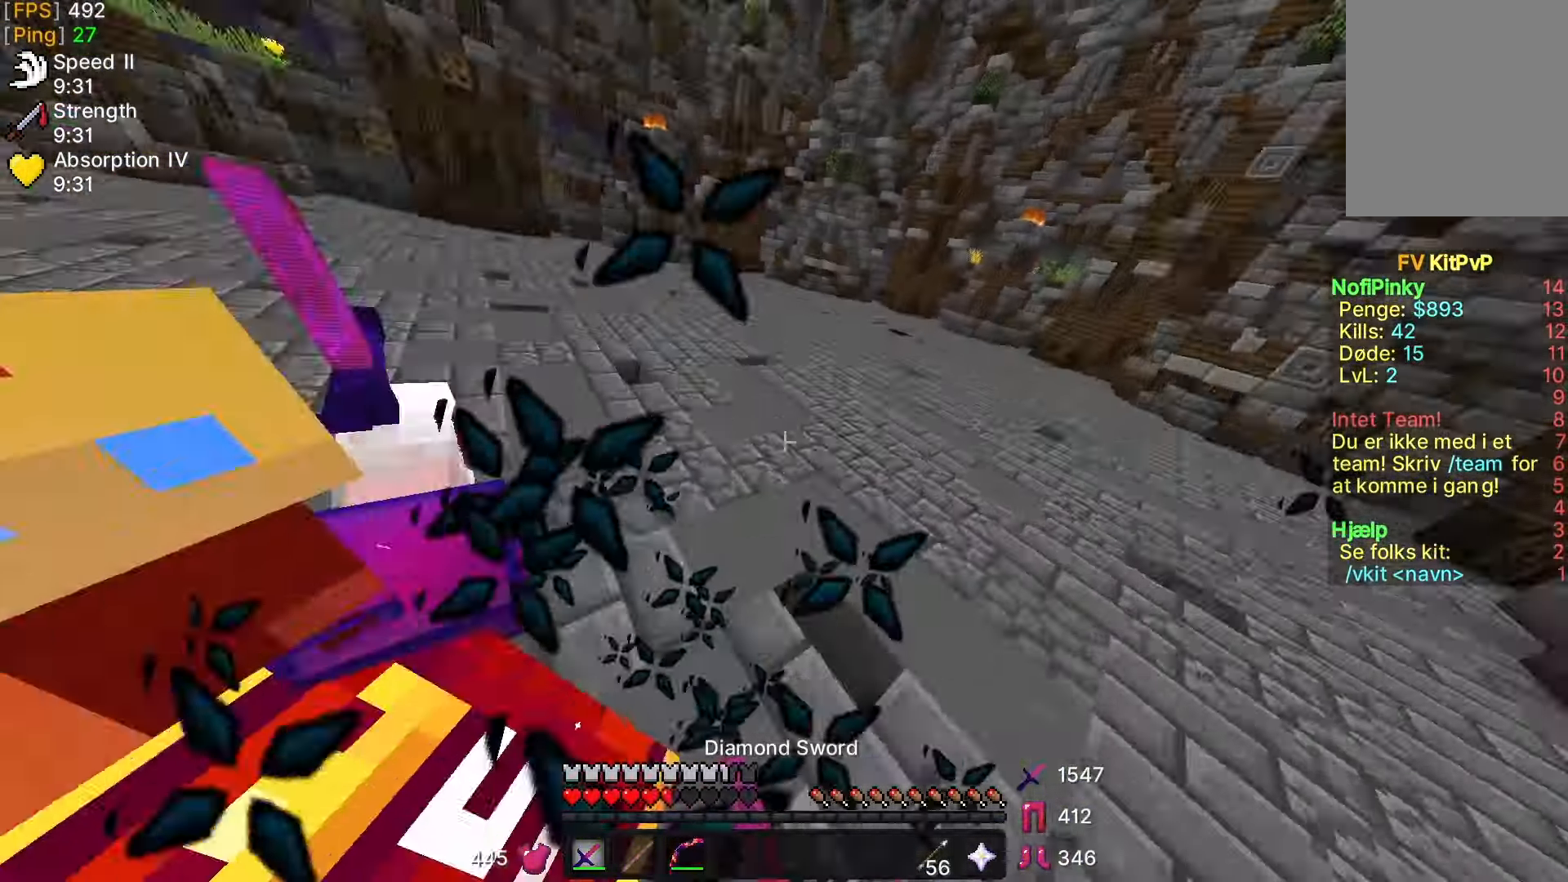
{"keys": ["a"], "mouse": [], "events": [[50, "mouse_left", "up"], [133, "mouse_left", "down"], [183, "mouse_left", "up"], [383, "mouse_left", "down"], [383, "w", "up"], [450, "mouse_left", "up"]]}
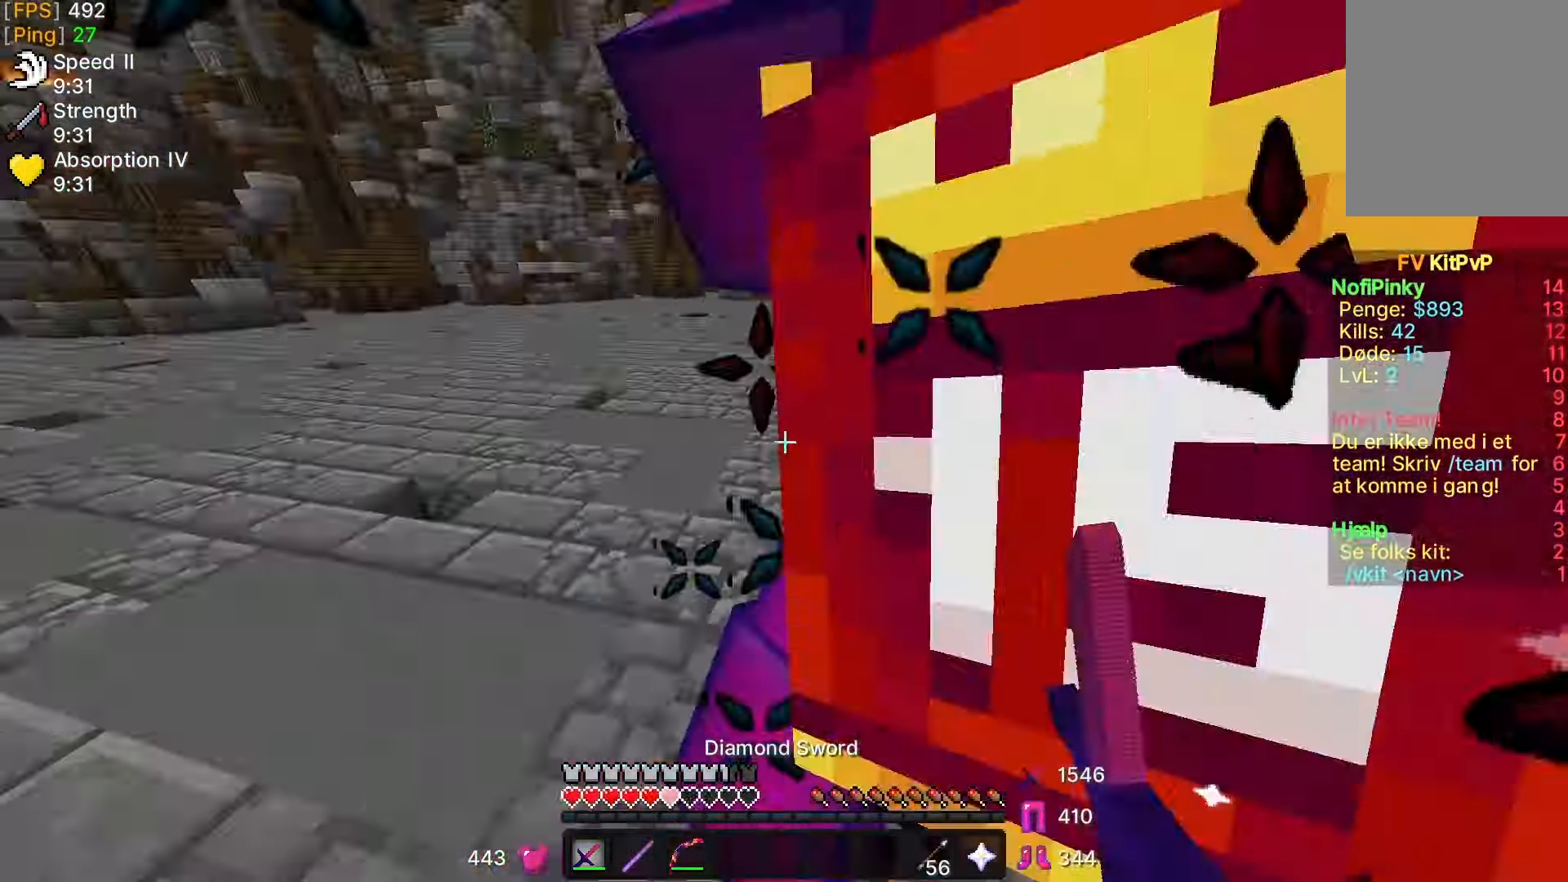
{"keys": ["w"], "mouse": [], "events": [[33, "mouse_left", "down"], [33, "s", "down"], [100, "mouse_left", "up"], [183, "mouse_left", "down"], [183, "s", "up"], [233, "mouse_left", "up"], [233, "w", "down"], [433, "mouse_left", "down"], [483, "mouse_left", "up"], [500, "a", "up"]]}
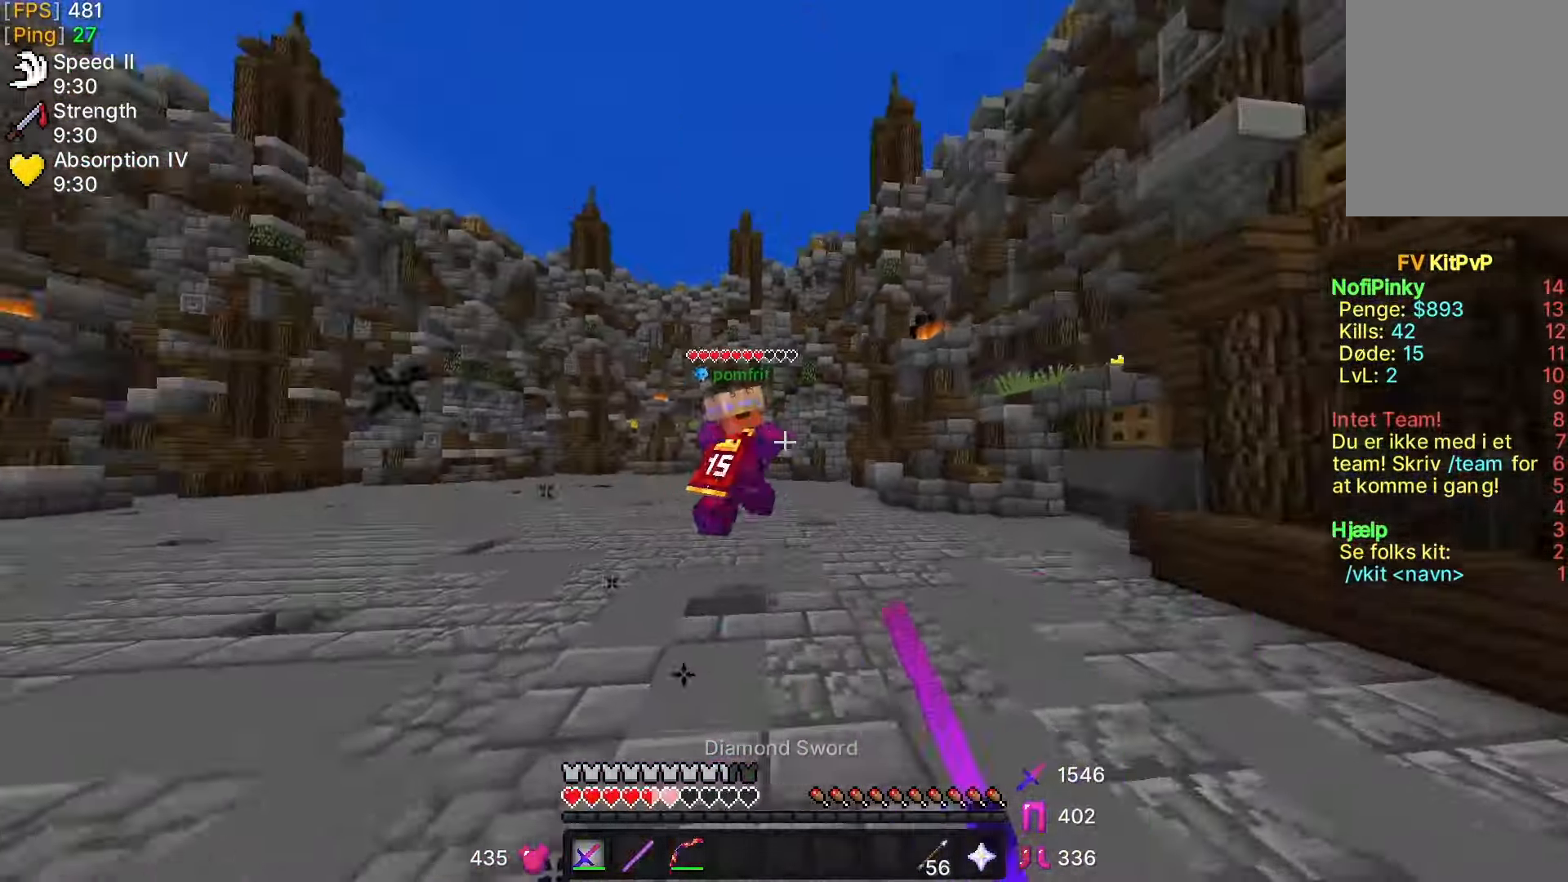
{"keys": ["w"], "mouse": [], "events": [[83, "mouse_left", "down"], [150, "mouse_left", "up"], [233, "mouse_left", "down"], [250, "mouse_left", "up"], [383, "mouse_left", "down"], [450, "mouse_left", "up"]]}
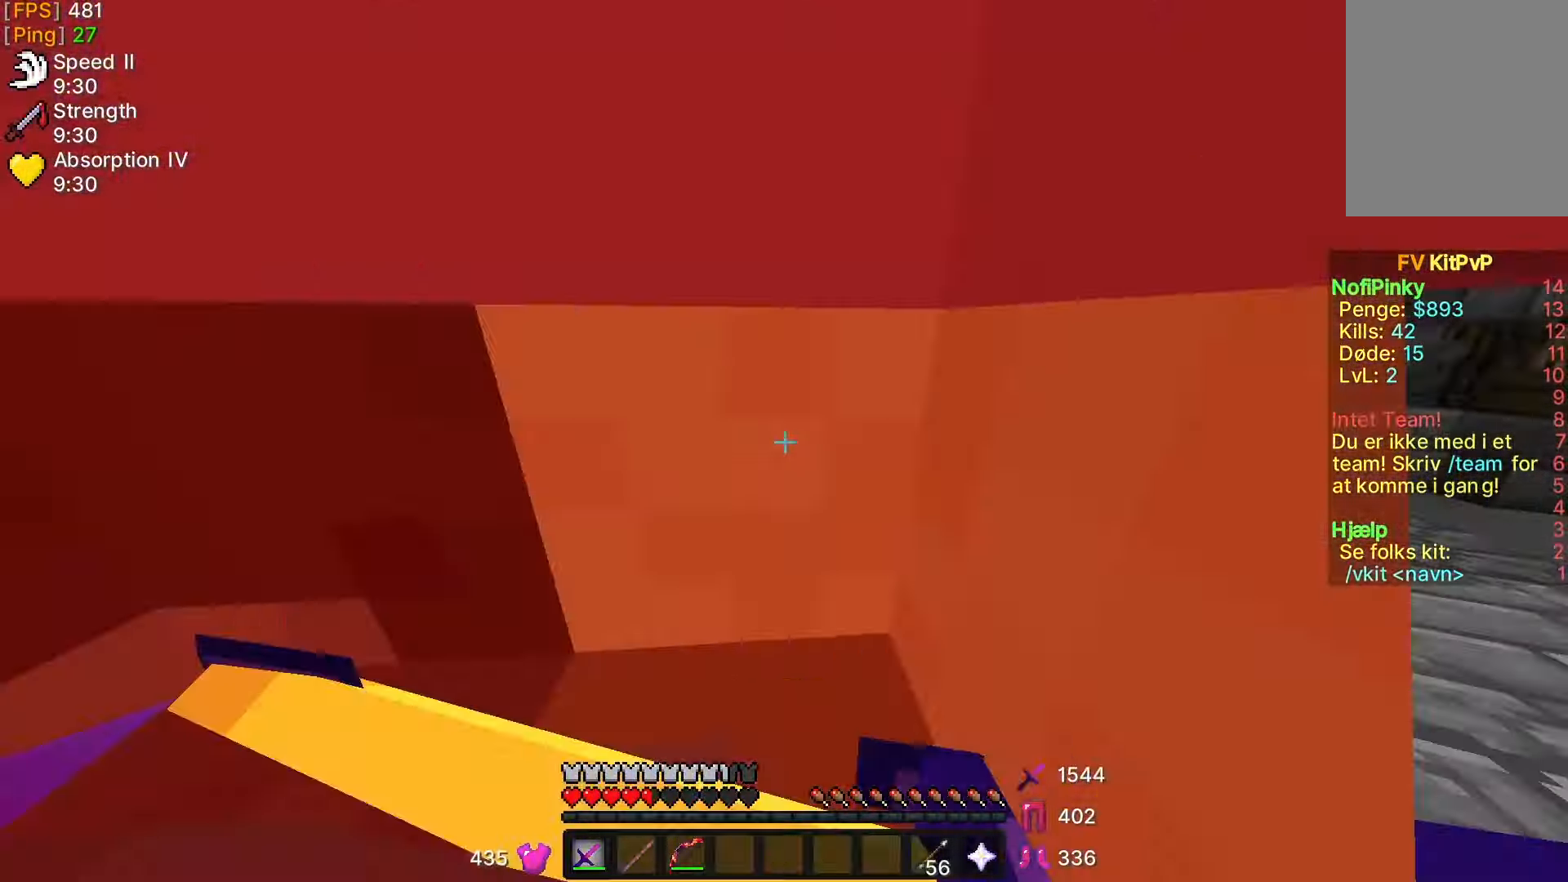
{"keys": ["a", "w"], "mouse": ["left"], "events": [[33, "mouse_left", "down"], [33, "mouse_right", "down"], [83, "mouse_left", "up"], [83, "mouse_right", "up"], [117, "a", "down"], [183, "mouse_left", "down"], [183, "mouse_right", "down"], [200, "mouse_right", "up"], [250, "mouse_left", "up"], [333, "mouse_left", "down"], [400, "mouse_left", "up"], [483, "mouse_left", "down"]]}
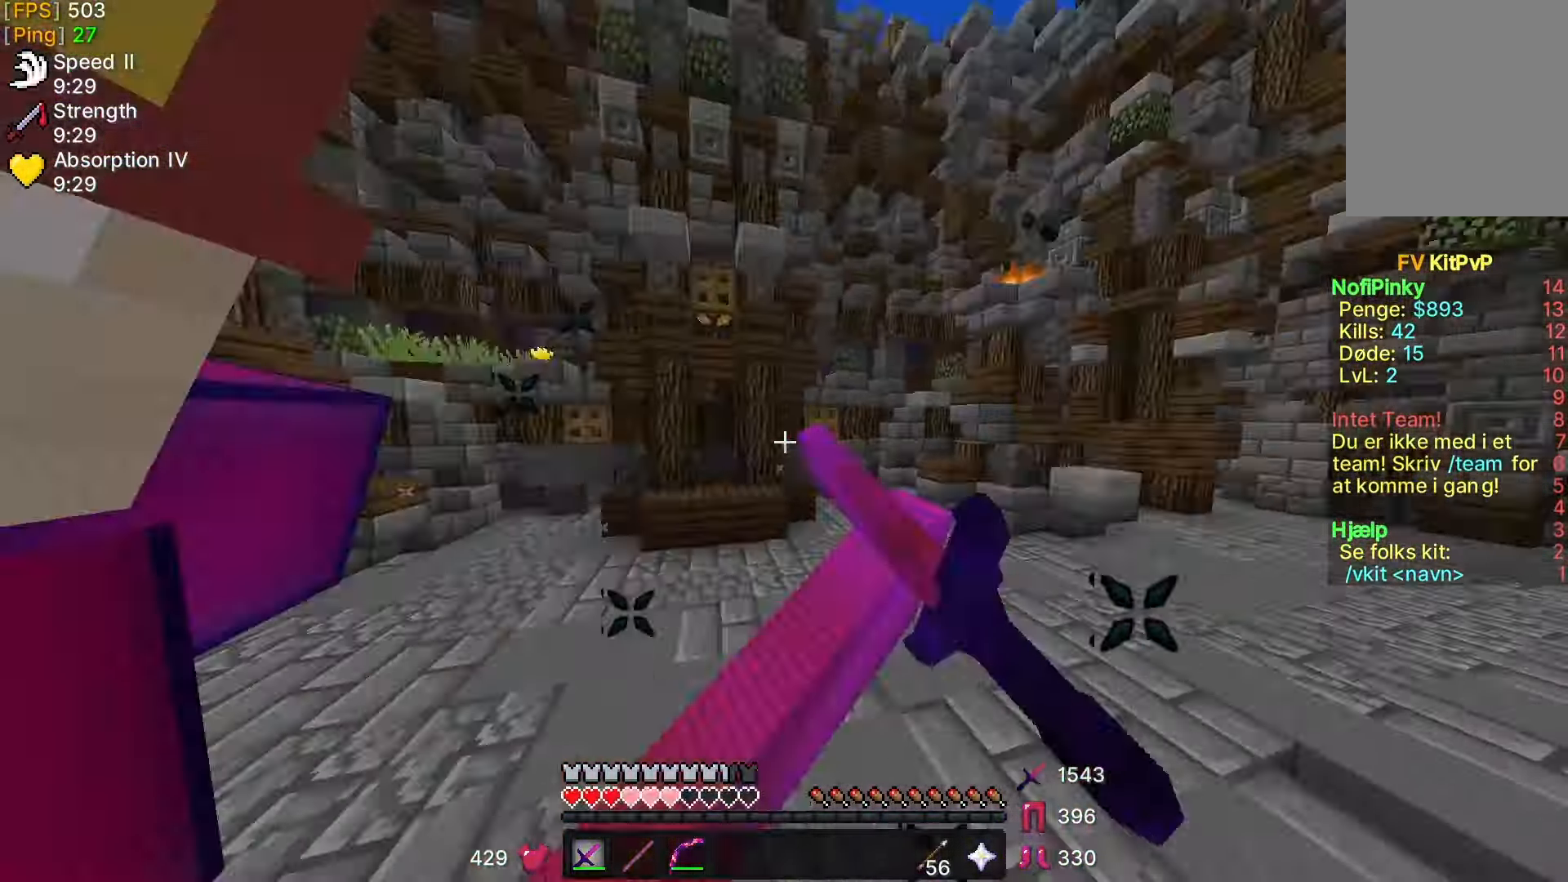
{"keys": ["w"], "mouse": [], "events": [[33, "mouse_left", "up"], [133, "mouse_left", "down"], [183, "mouse_left", "up"], [283, "mouse_left", "down"], [350, "mouse_left", "up"], [383, "a", "up"], [433, "mouse_left", "down"], [500, "mouse_left", "up"]]}
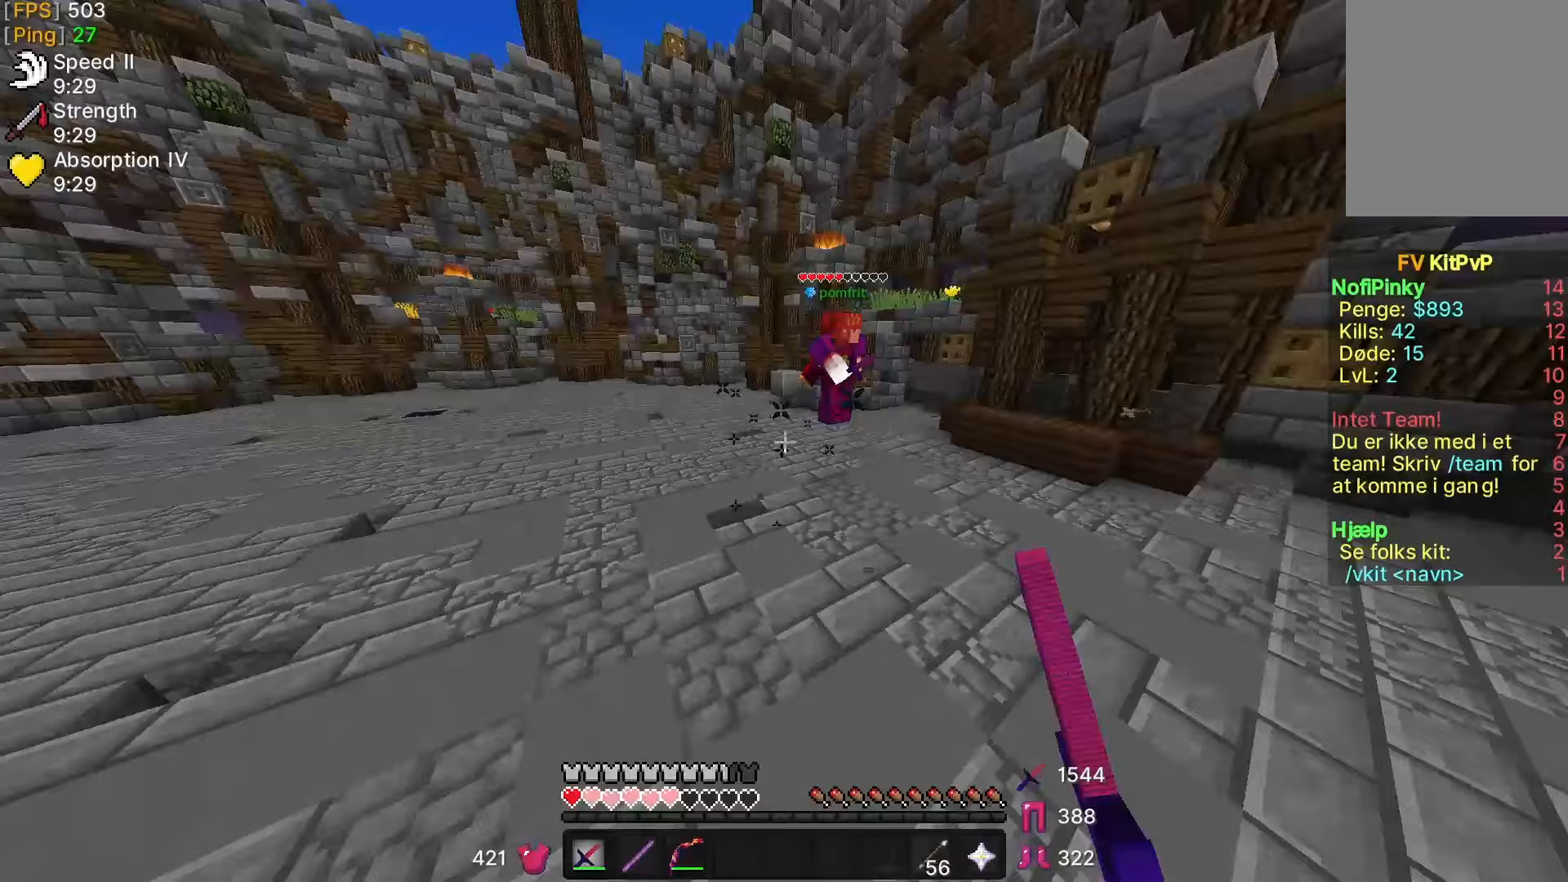
{"keys": ["d", "w"], "mouse": [], "events": [[83, "mouse_left", "down"], [150, "mouse_left", "up"], [233, "mouse_left", "down"], [283, "d", "down"], [300, "mouse_left", "up"]]}
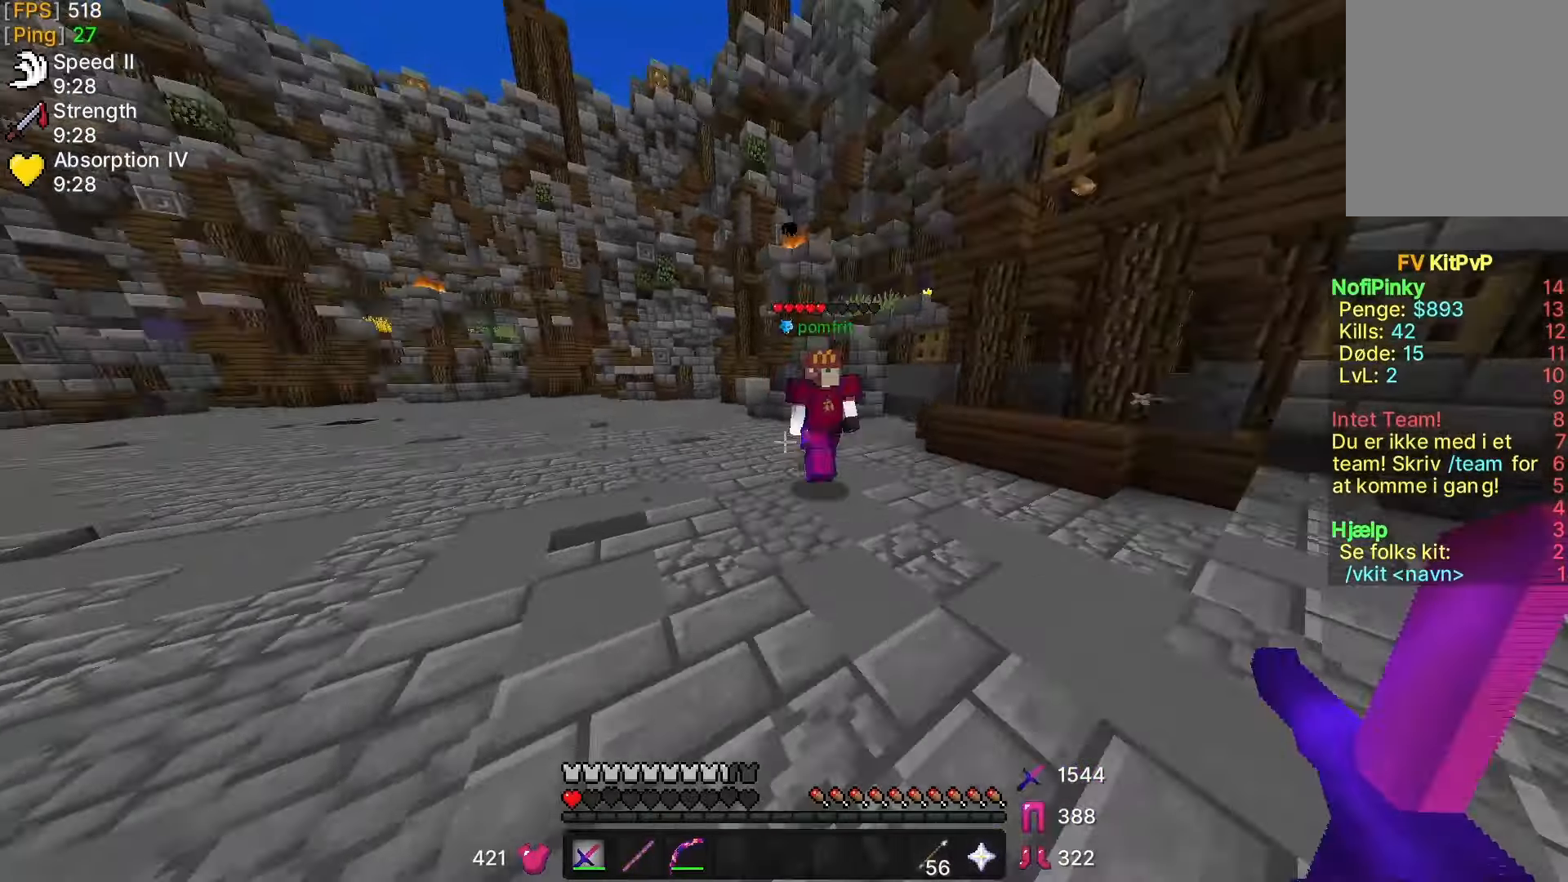
{"keys": ["a", "w"], "mouse": [], "events": [[150, "d", "up"], [283, "a", "down"], [283, "mouse_left", "down"], [300, "mouse_left", "up"], [383, "mouse_left", "down"], [450, "mouse_left", "up"]]}
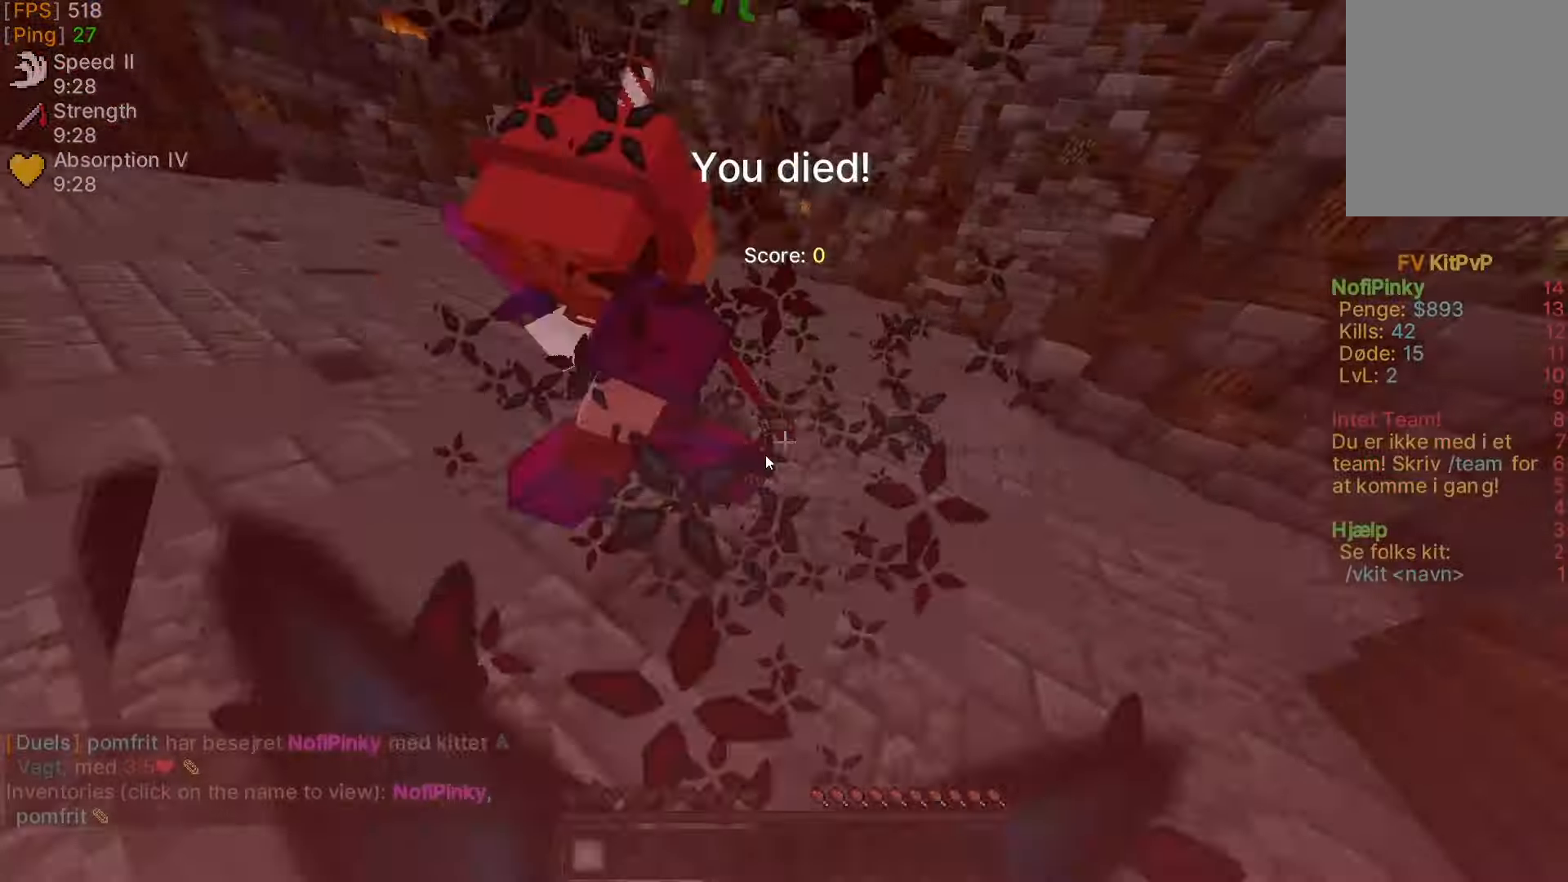
{"keys": [], "mouse": [], "events": [[400, "a", "up"], [400, "w", "up"]]}
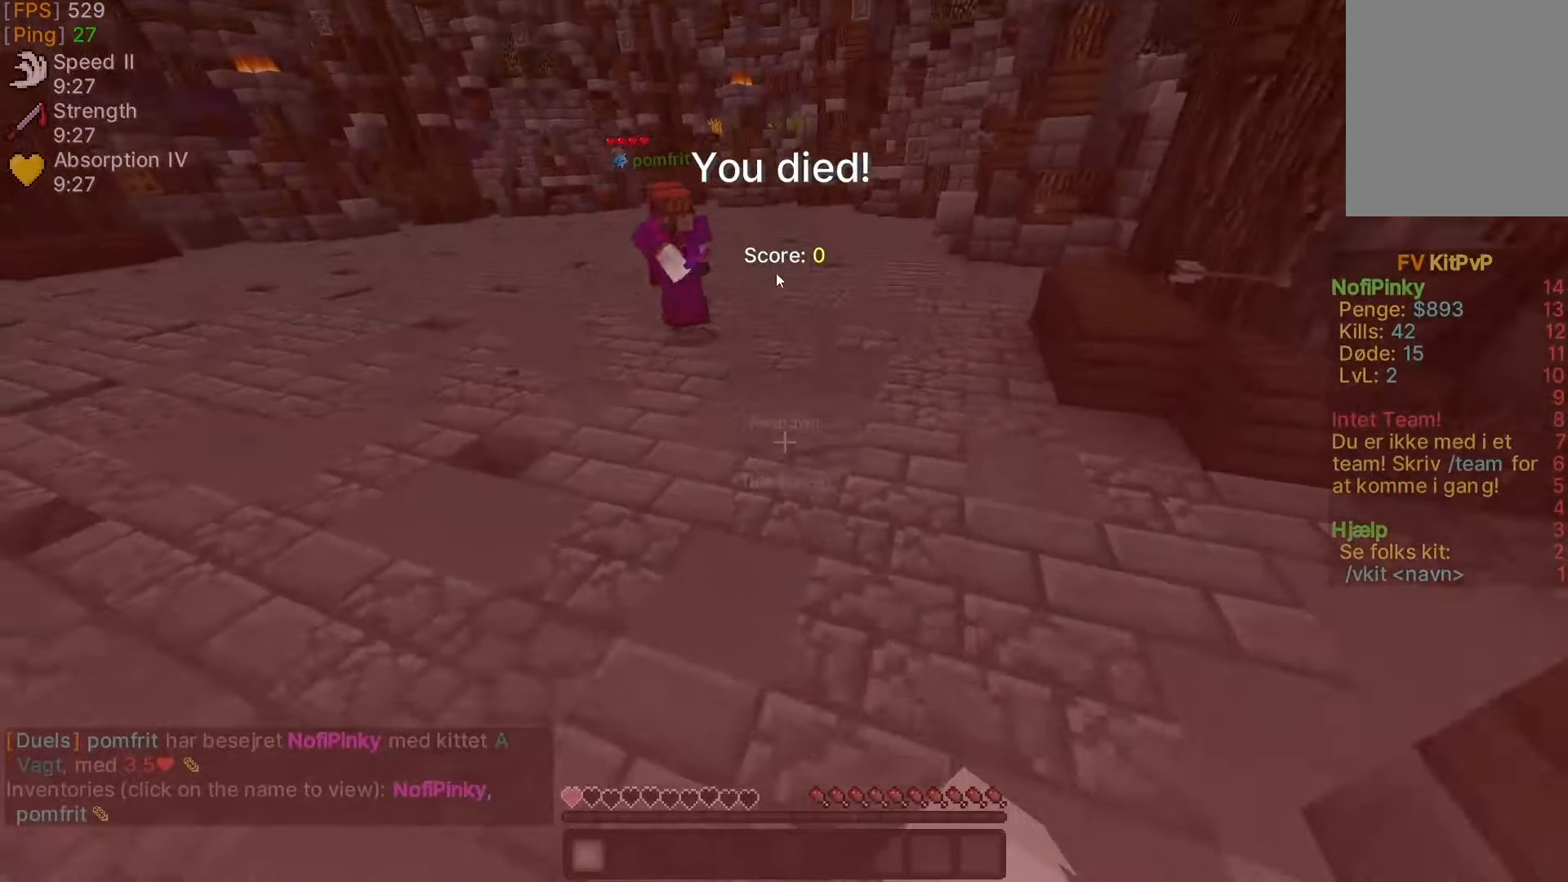
{"keys": [], "mouse": [], "events": []}
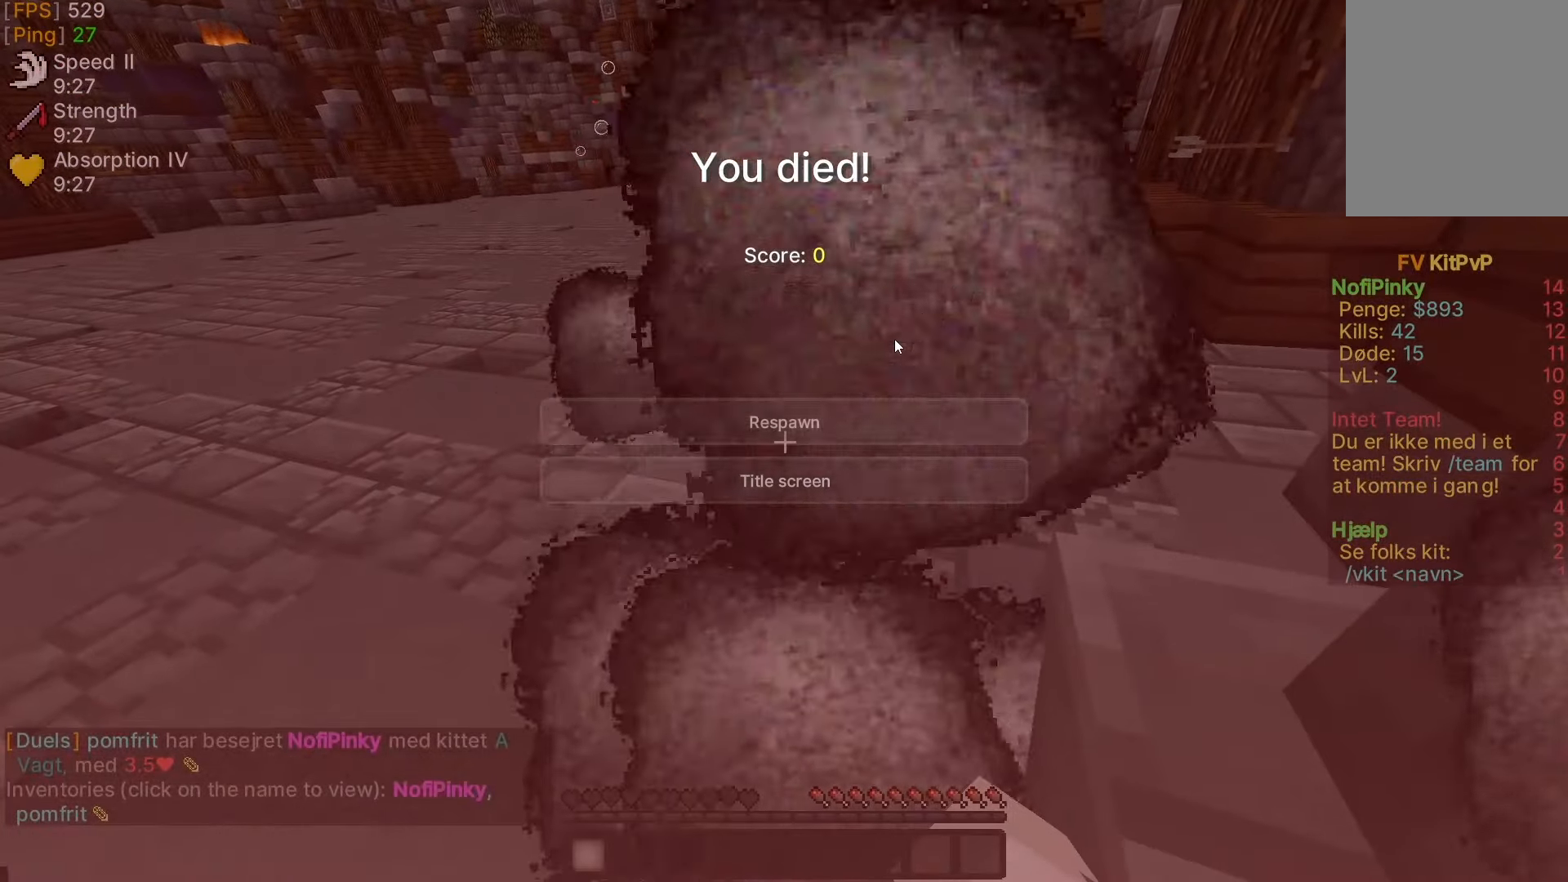
{"keys": [], "mouse": [], "events": []}
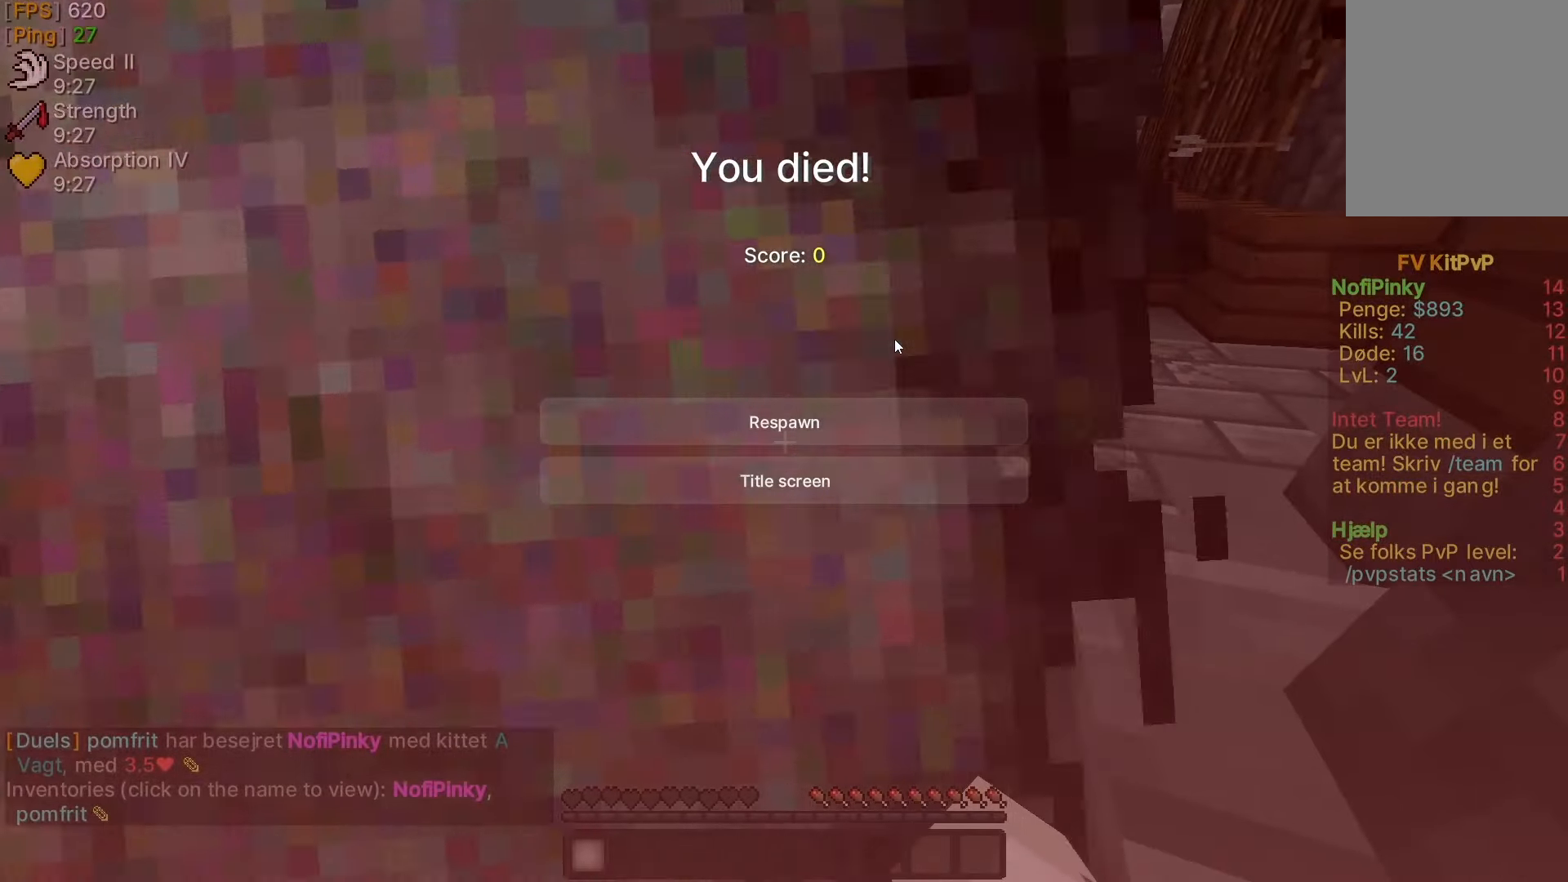
{"keys": [], "mouse": [], "events": []}
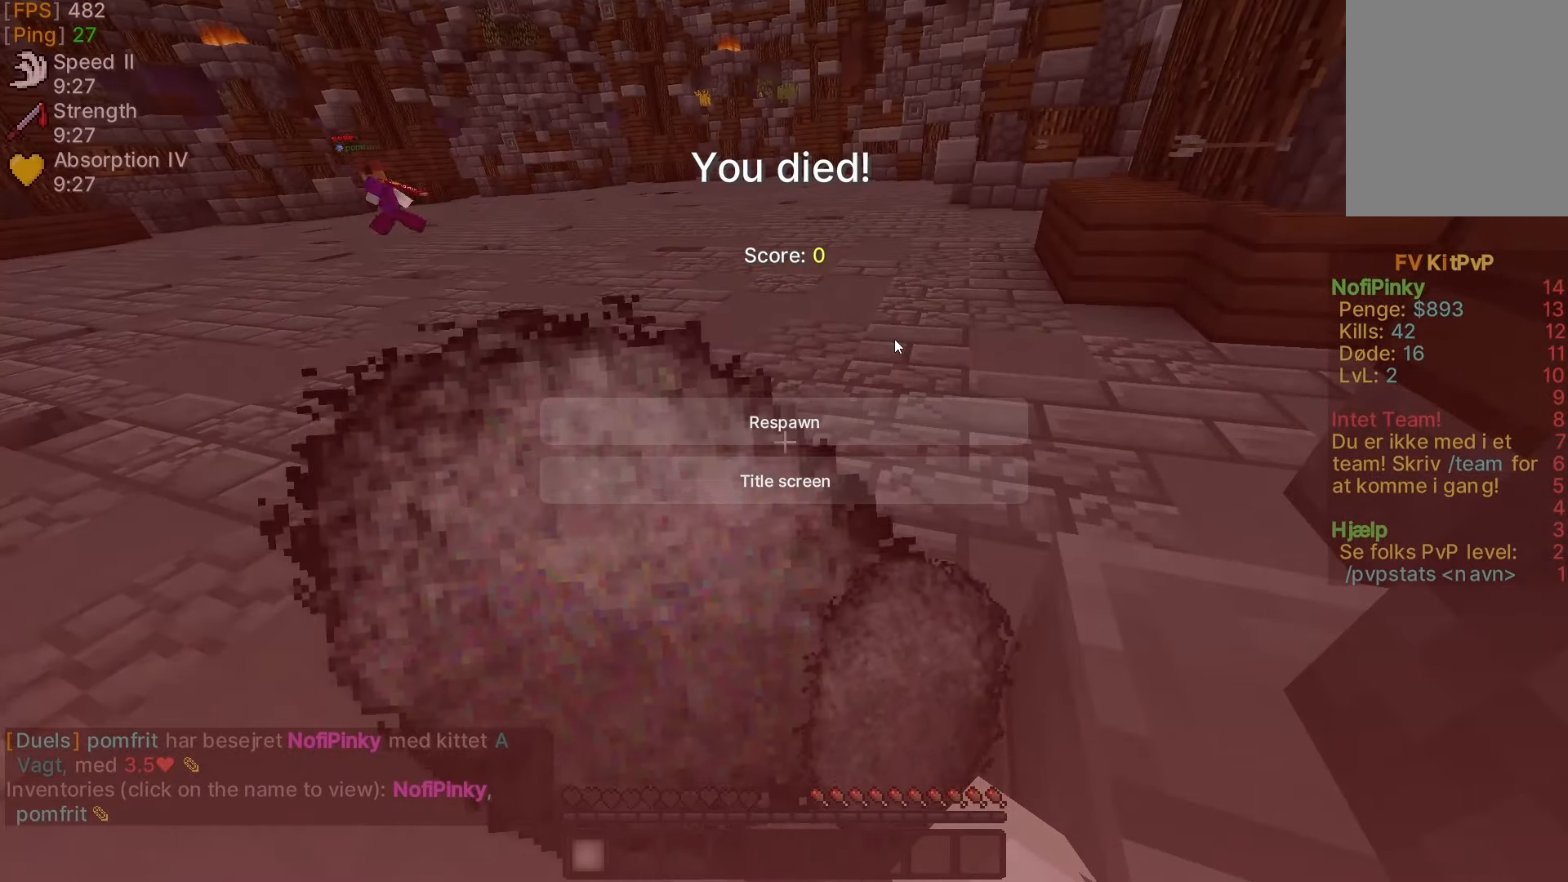
{"keys": [], "mouse": [], "events": []}
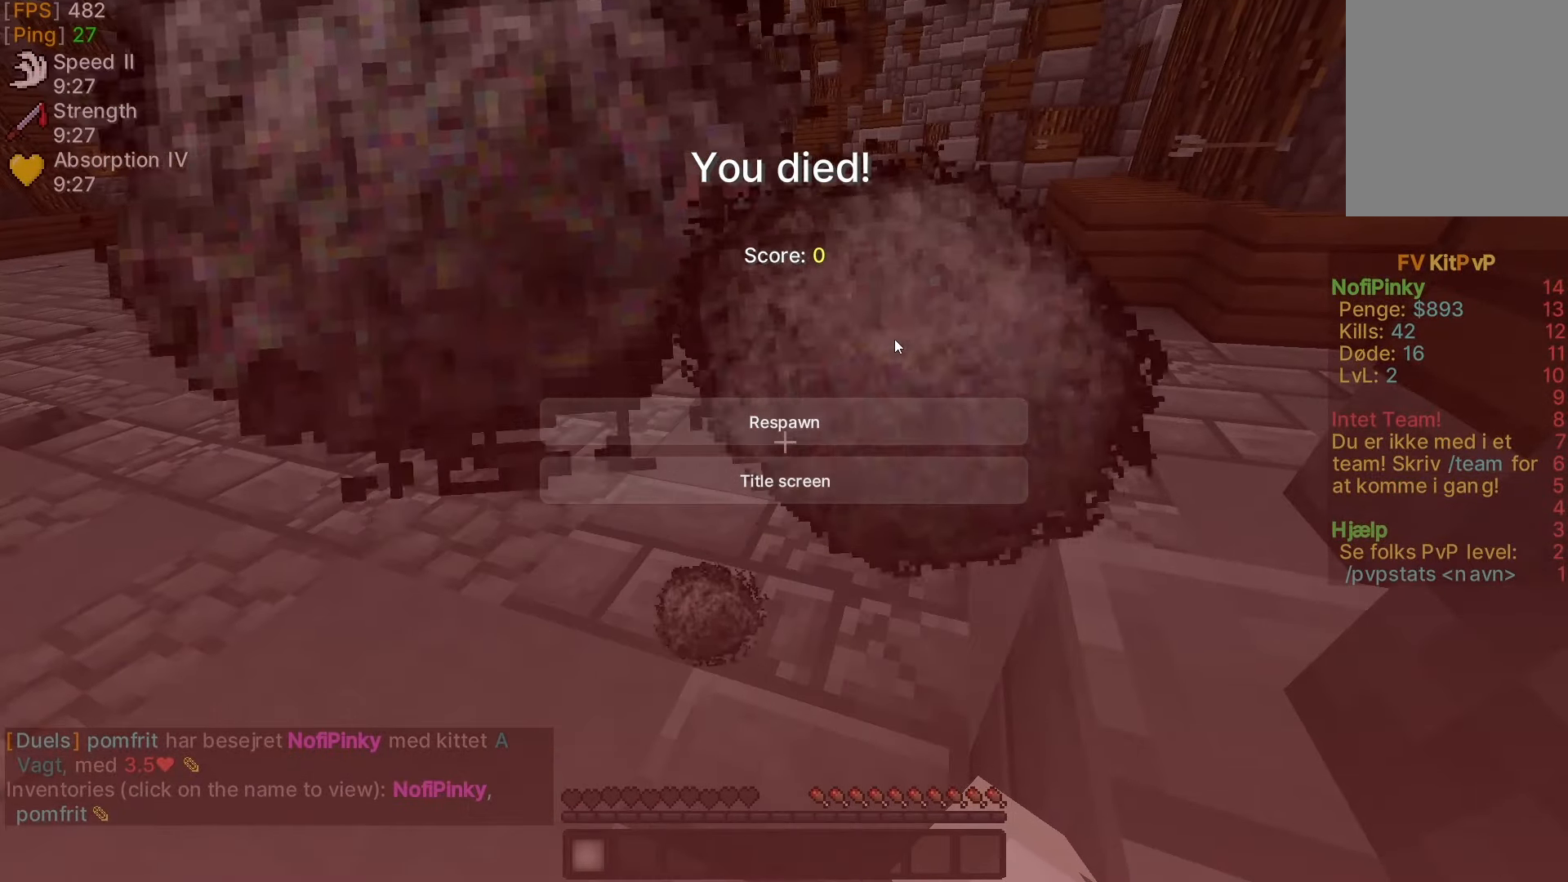
{"keys": [], "mouse": [], "events": []}
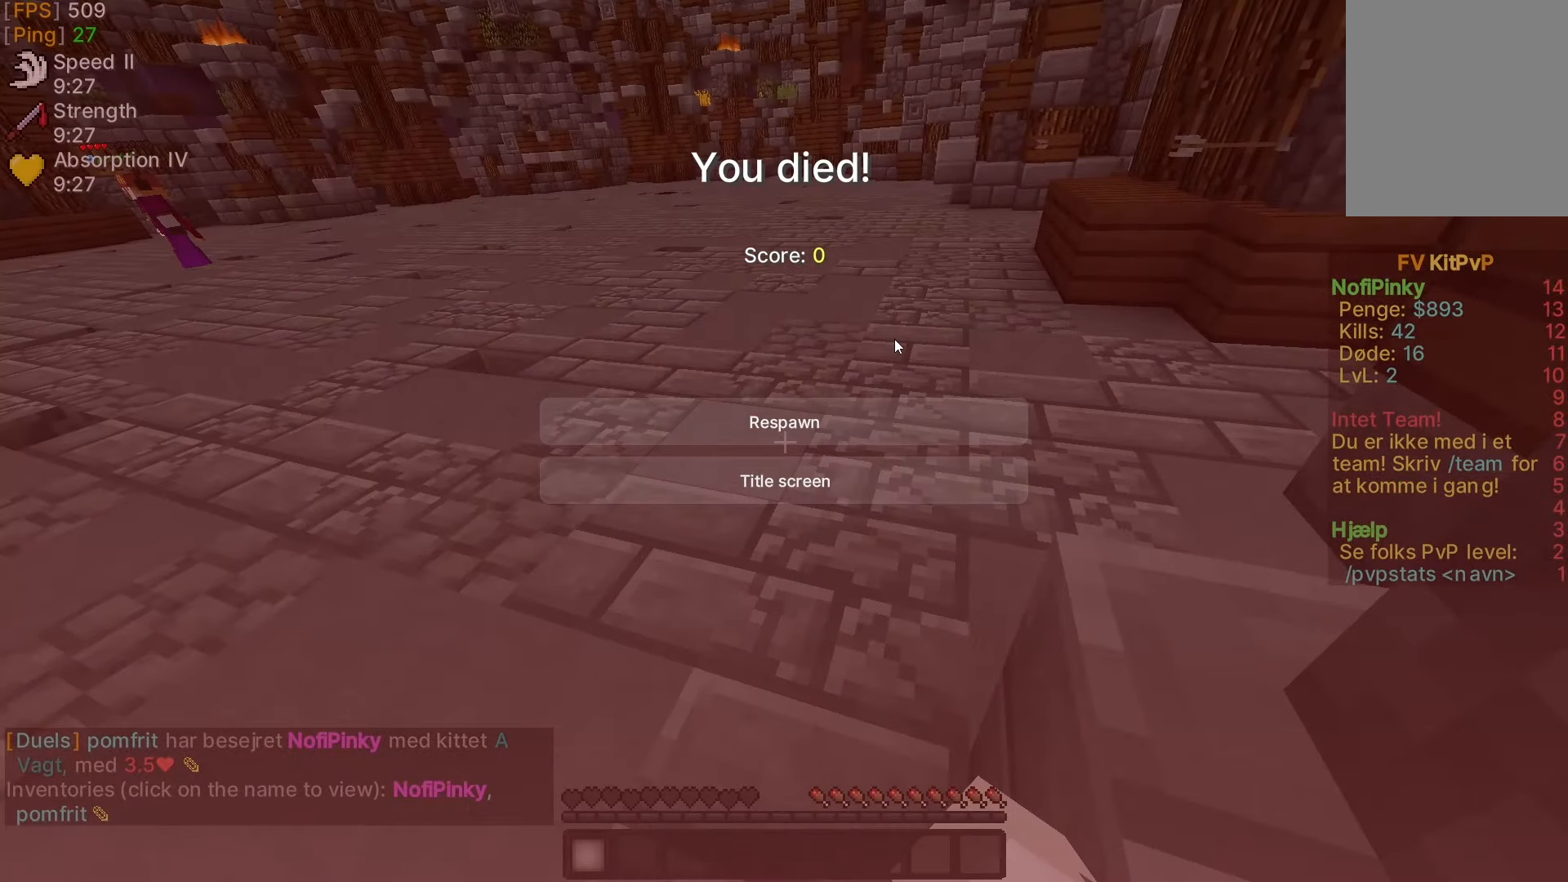
{"keys": [], "mouse": [], "events": []}
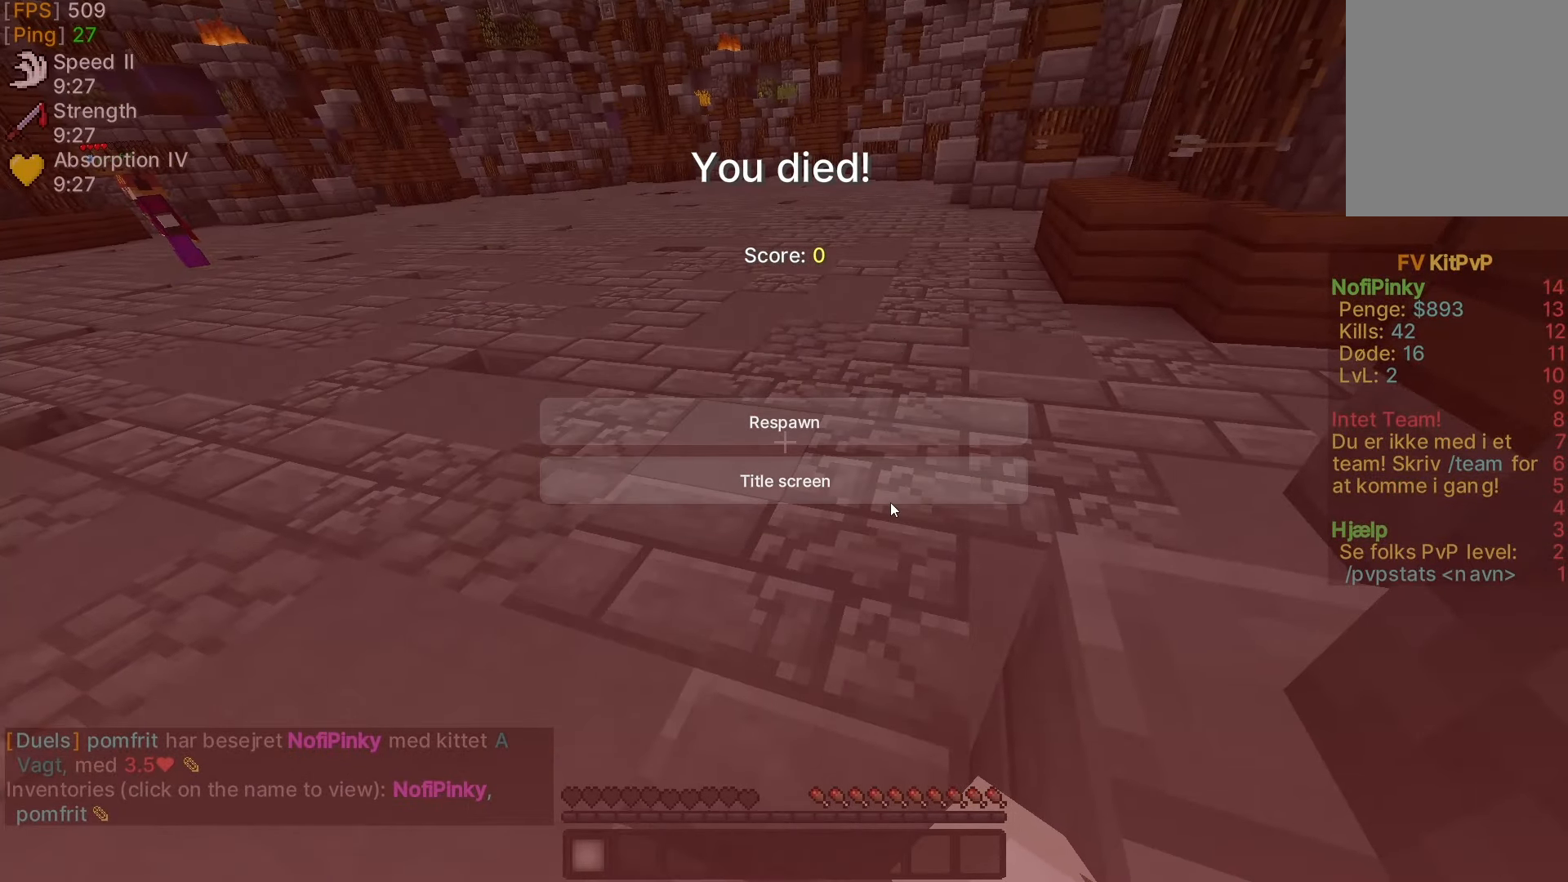
{"keys": [], "mouse": [], "events": []}
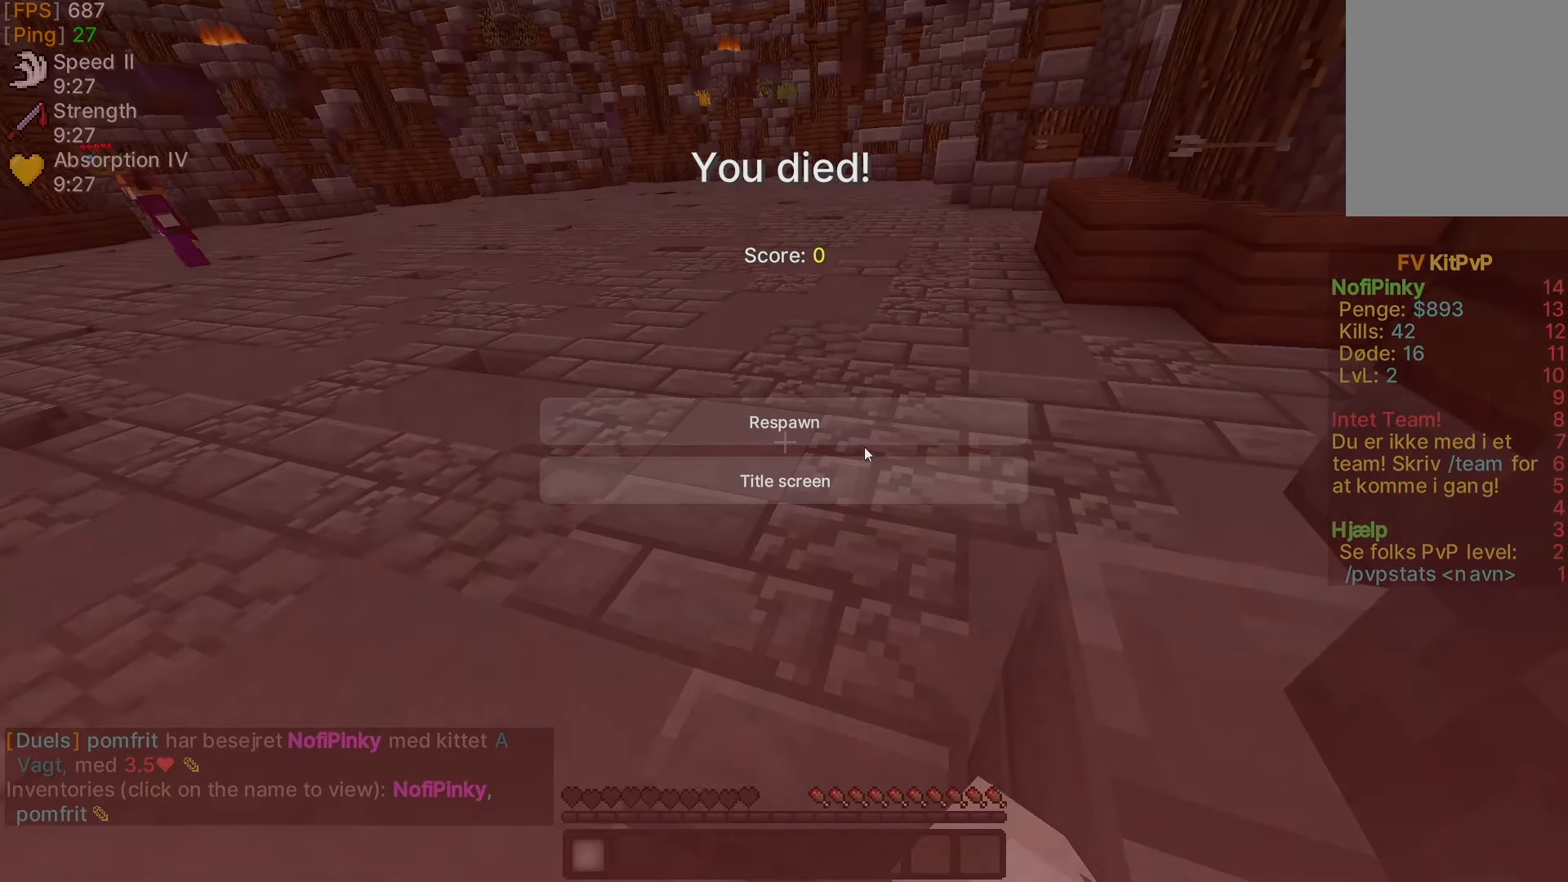
{"keys": [], "mouse": []}